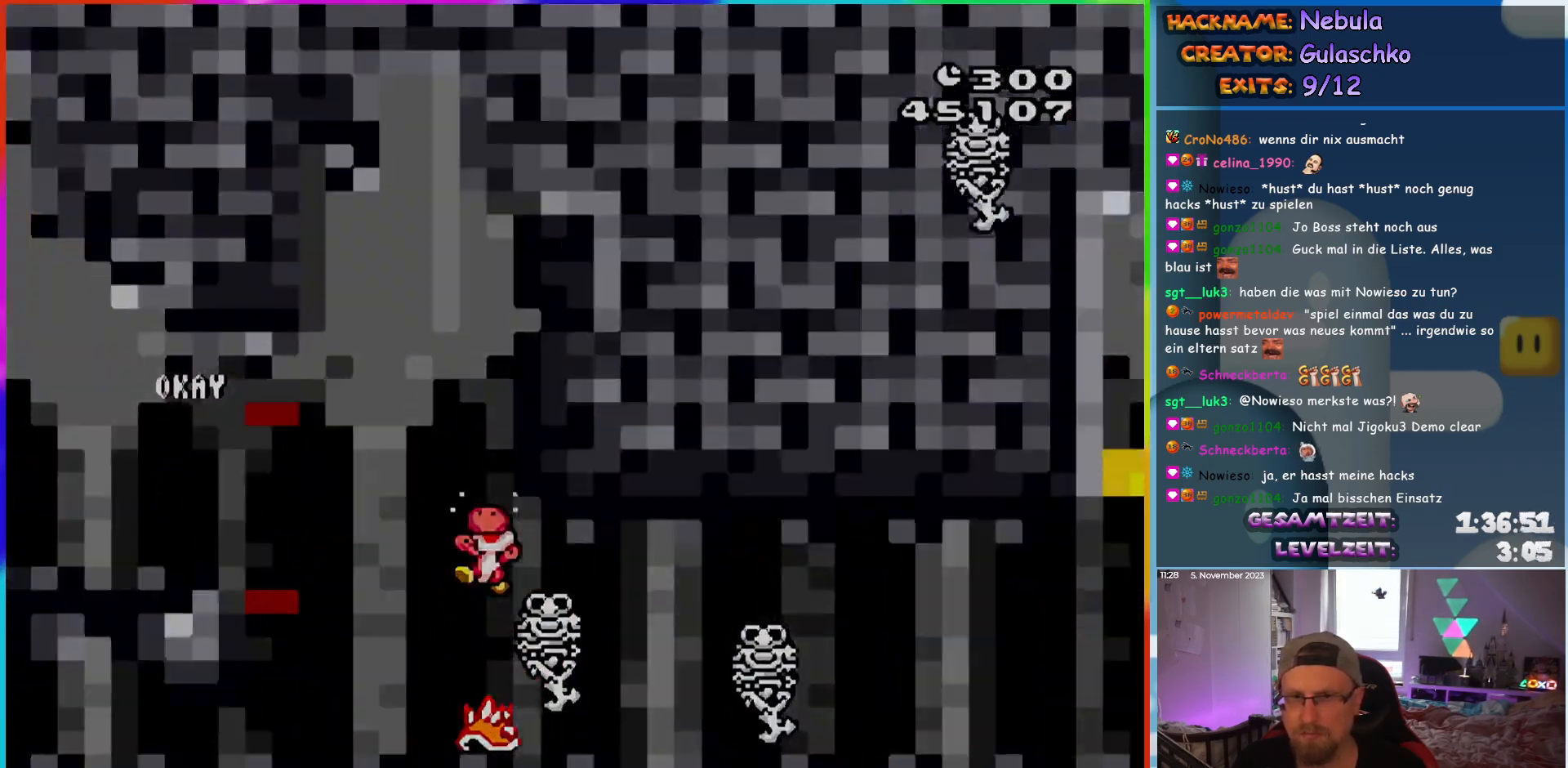
Gameplay with a controller (Nintendo layout); each line is a JSON object with the inputs held at the frame after it. "events" lists button and stick changes between this image and that frame as [ms after this image, input, new state], when the widget could be followed in between. Not read: L3 R3.
{"buttons": [], "events": [[233, "X", "up"]]}
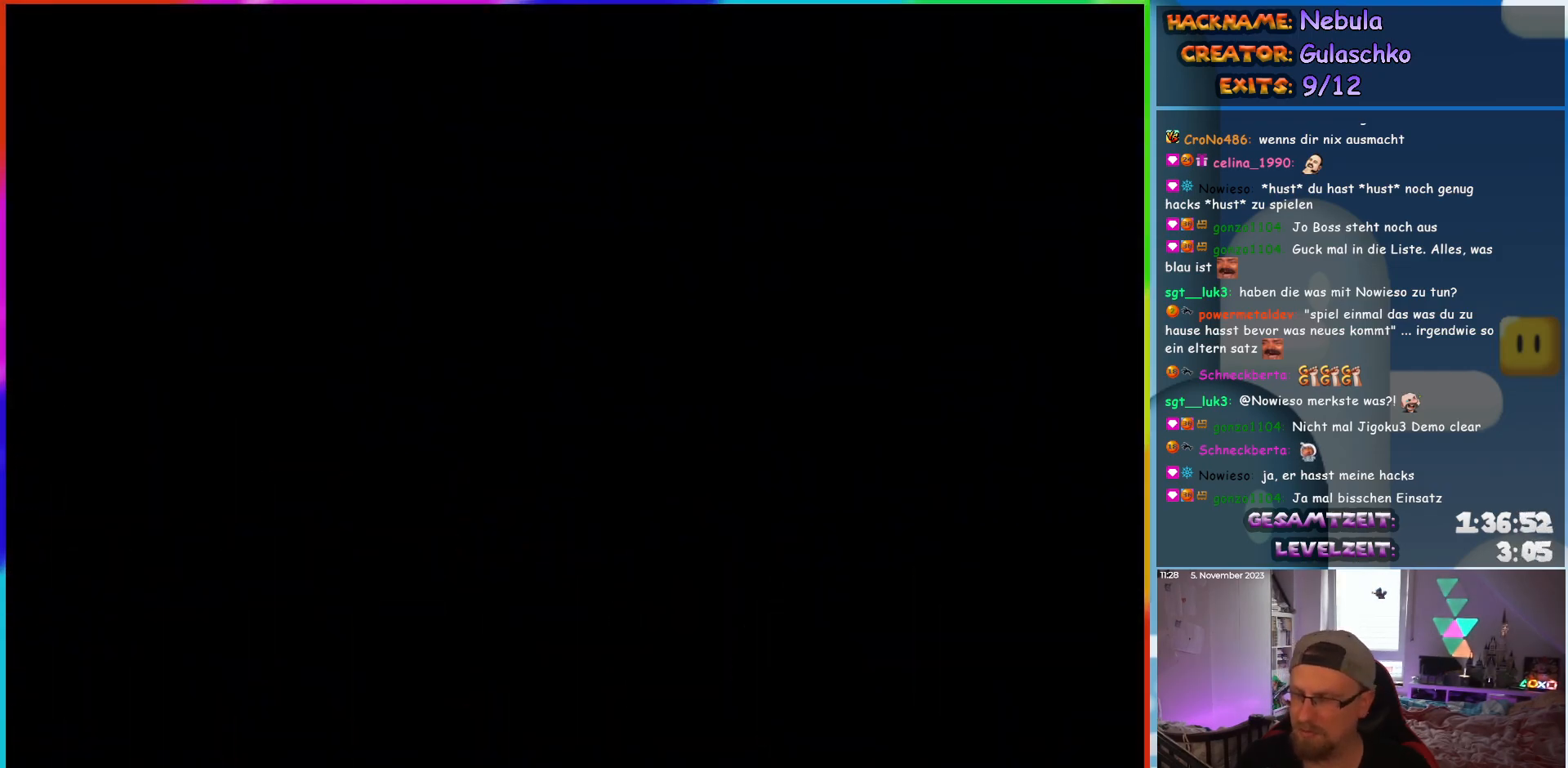
{"buttons": [], "events": []}
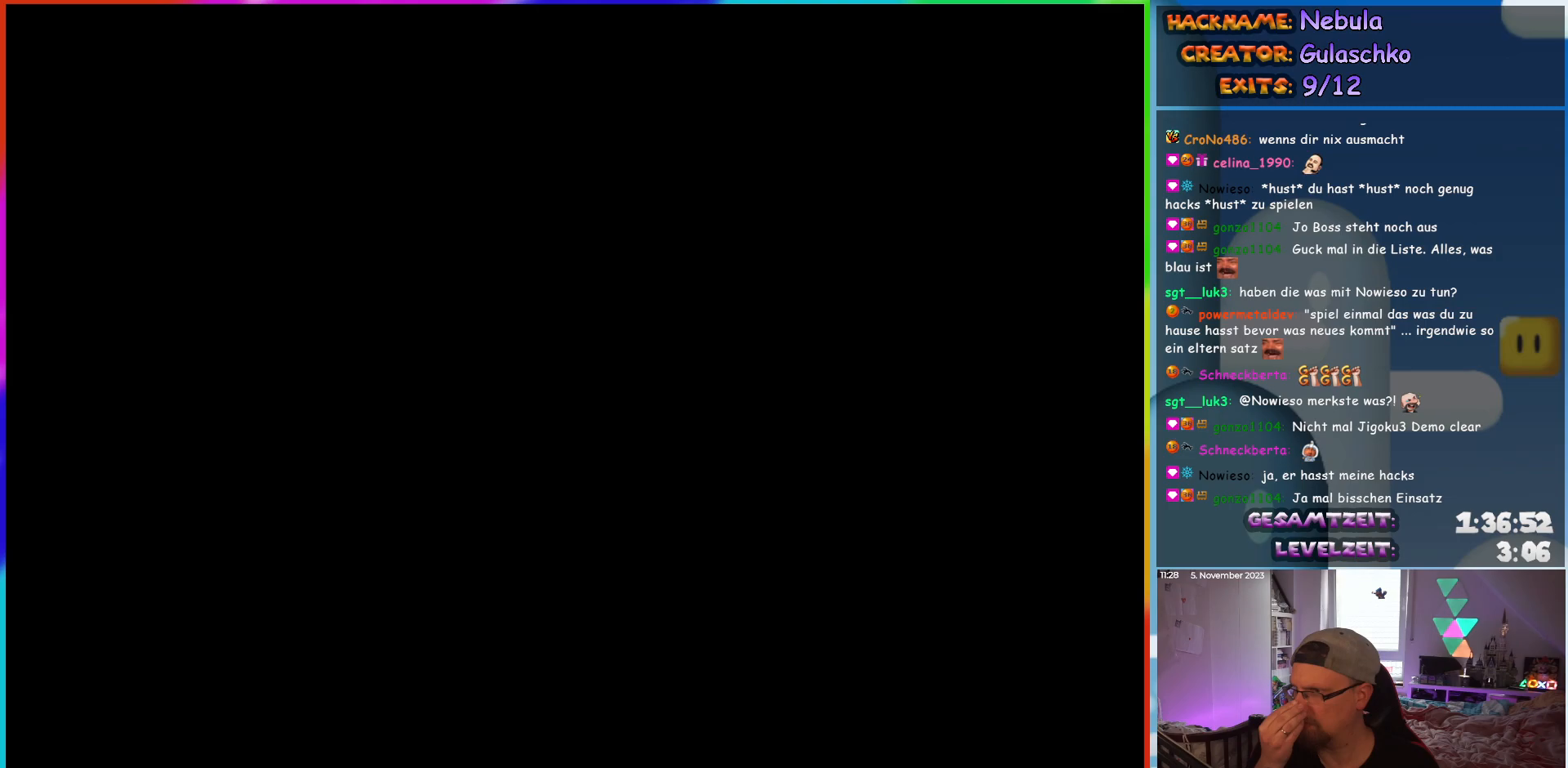
{"buttons": [], "events": []}
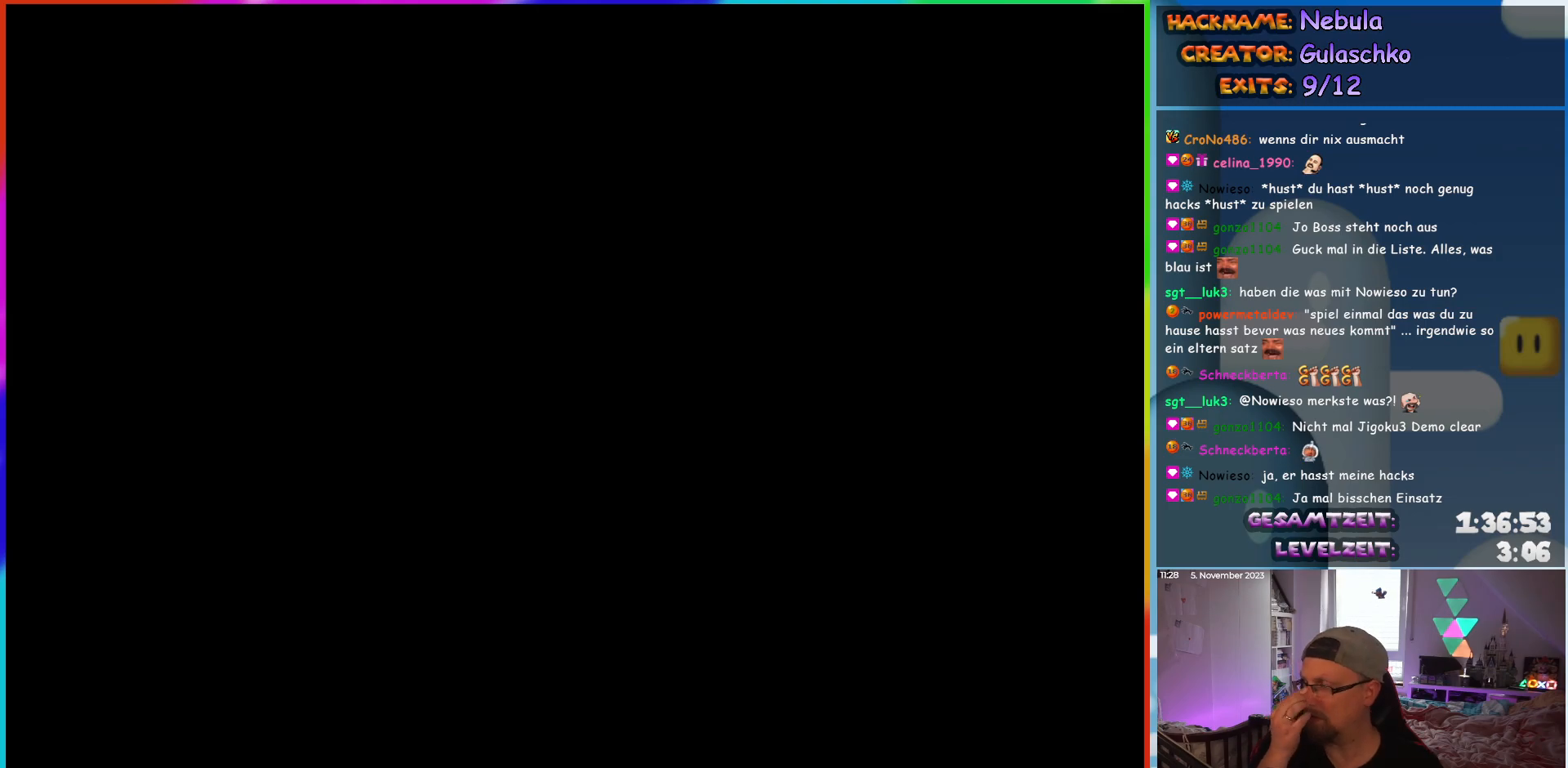
{"buttons": [], "events": []}
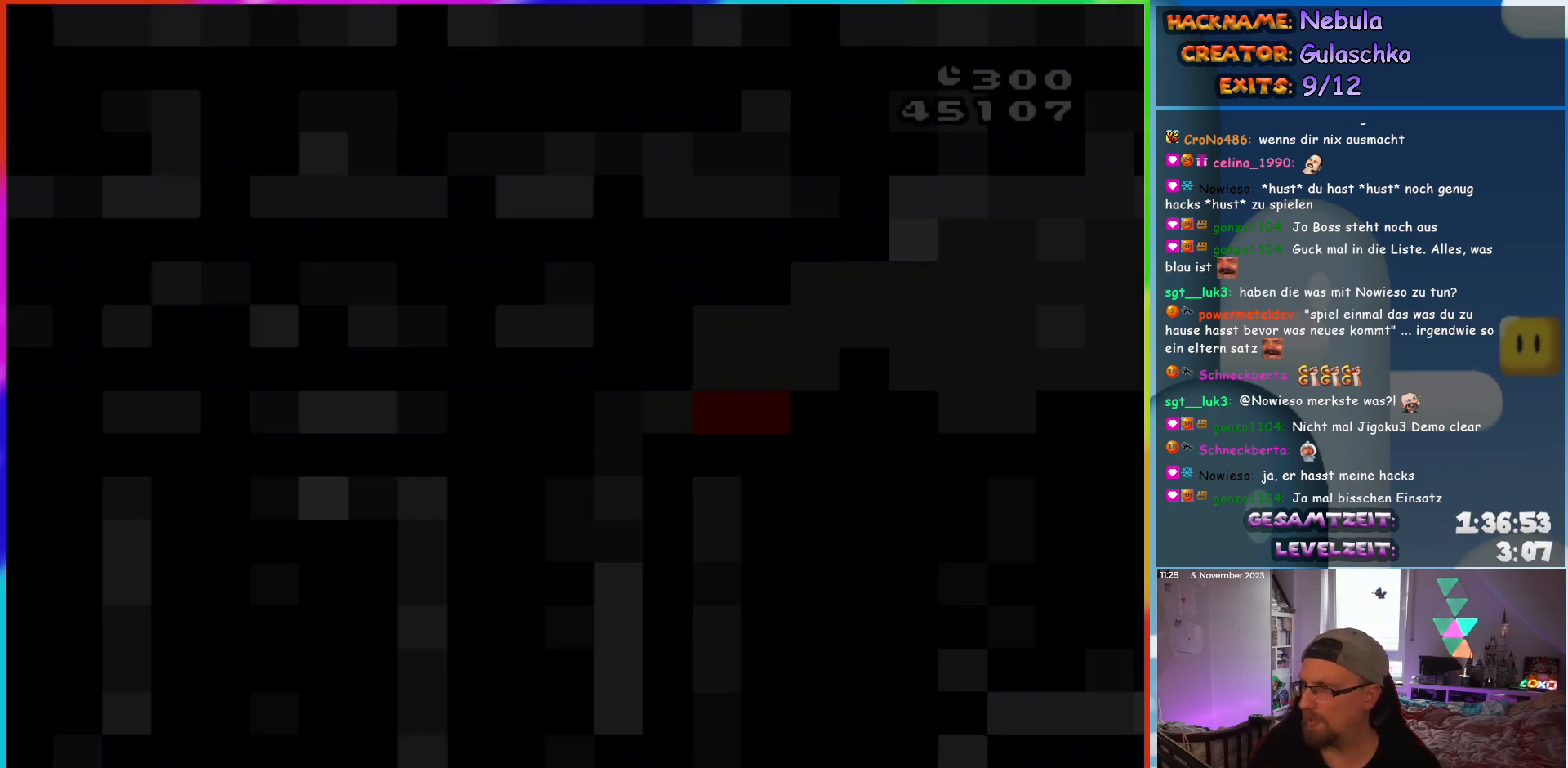
{"buttons": ["Y", "DPAD_RIGHT"], "events": [[250, "DPAD_RIGHT", "down"], [417, "Y", "down"]]}
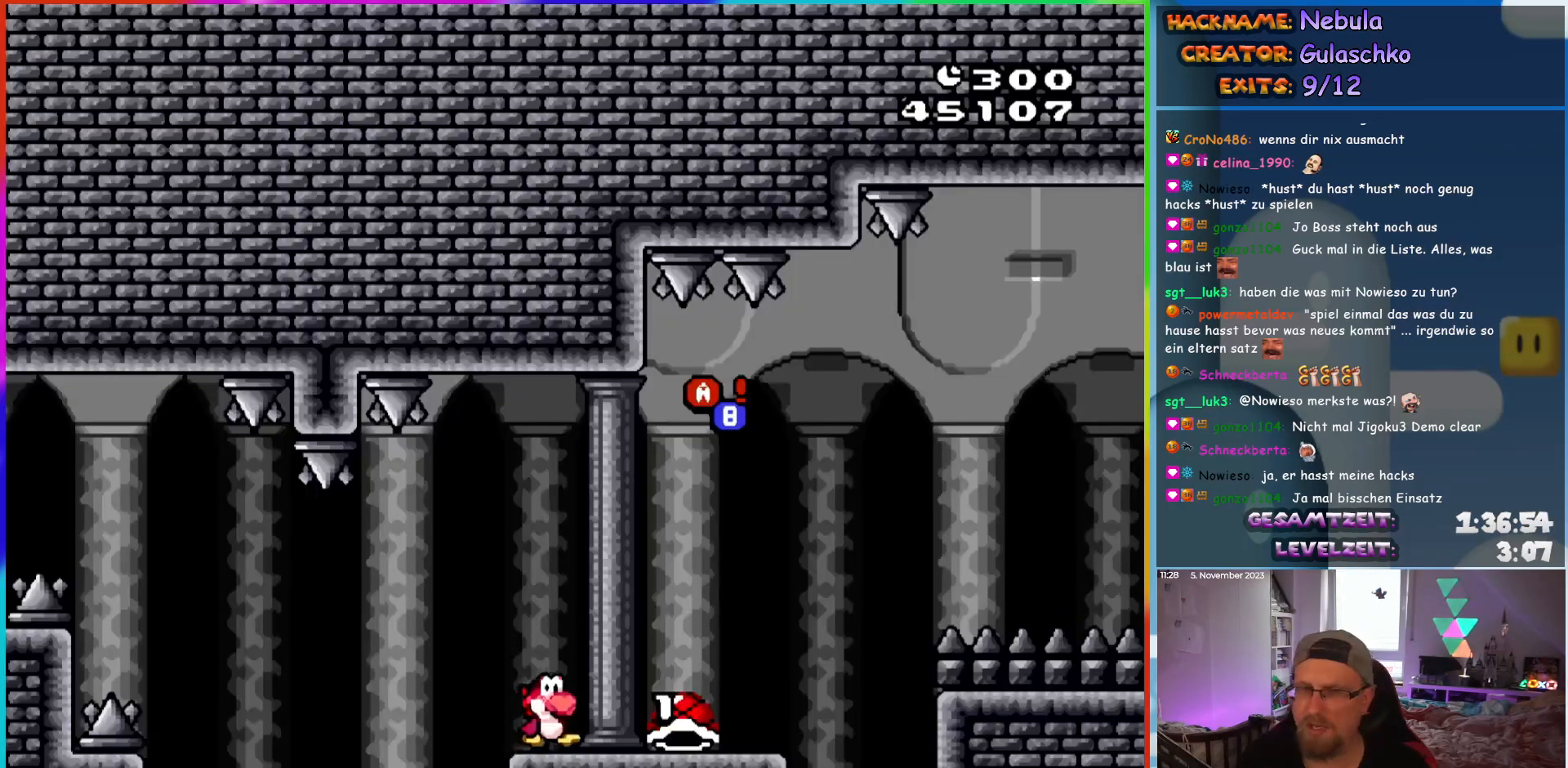
{"buttons": ["B", "Y", "DPAD_RIGHT"], "events": [[333, "B", "down"]]}
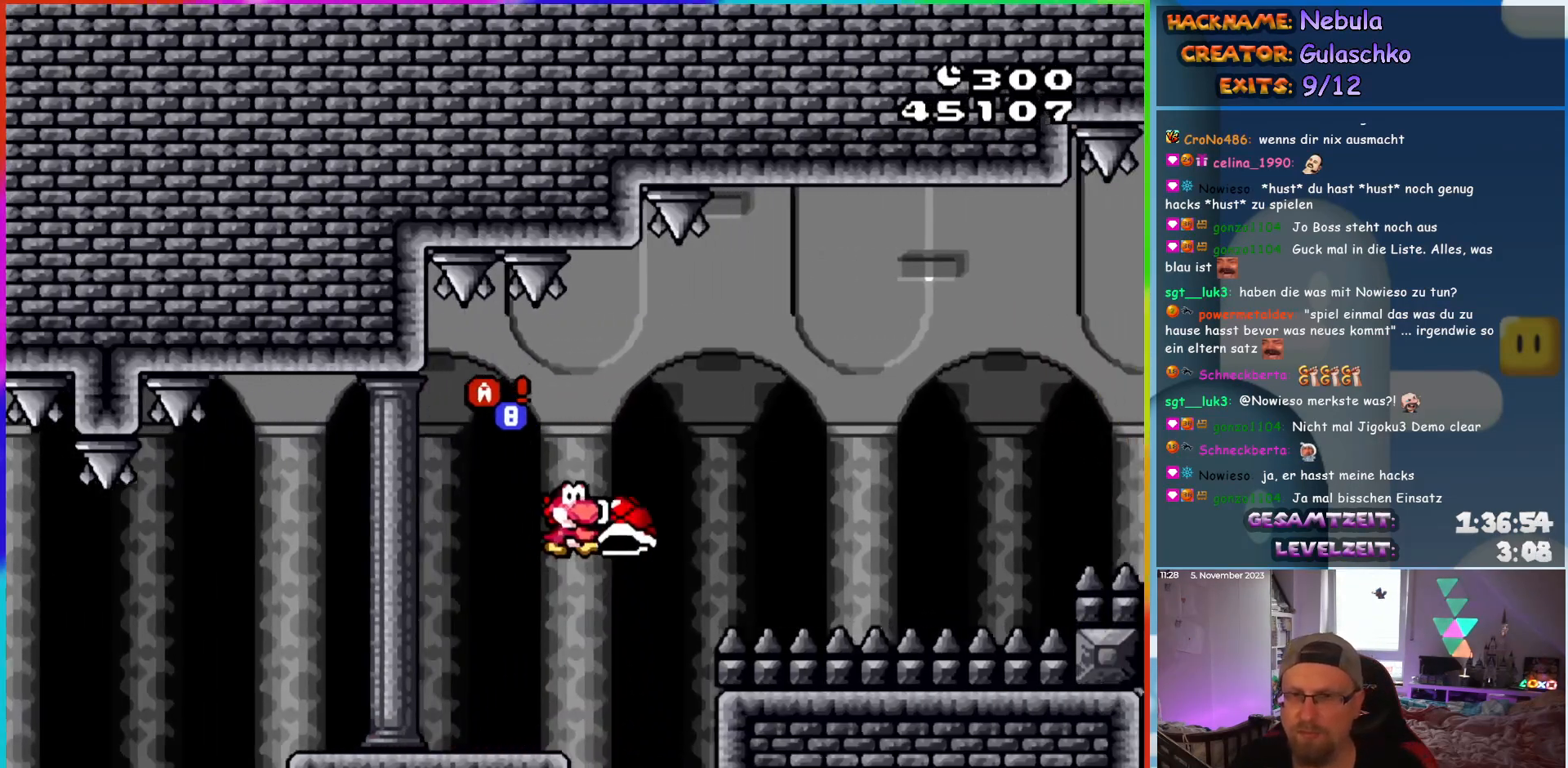
{"buttons": ["B", "Y", "DPAD_RIGHT"], "events": [[150, "Y", "up"], [267, "Y", "down"], [400, "B", "up"], [500, "B", "down"]]}
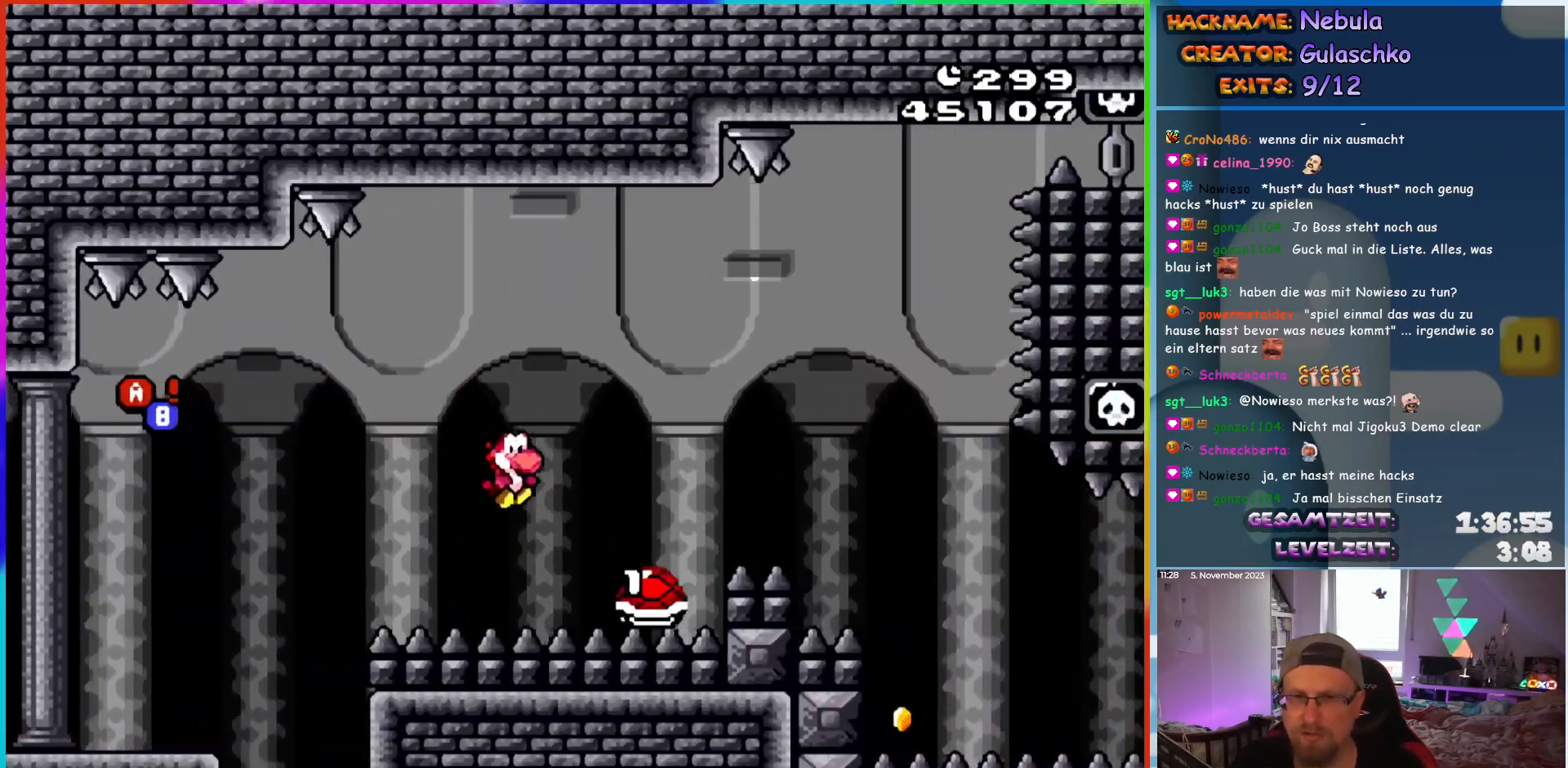
{"buttons": ["A", "X", "DPAD_RIGHT"], "events": [[267, "B", "up"], [317, "Y", "up"], [400, "X", "down"], [433, "A", "down"]]}
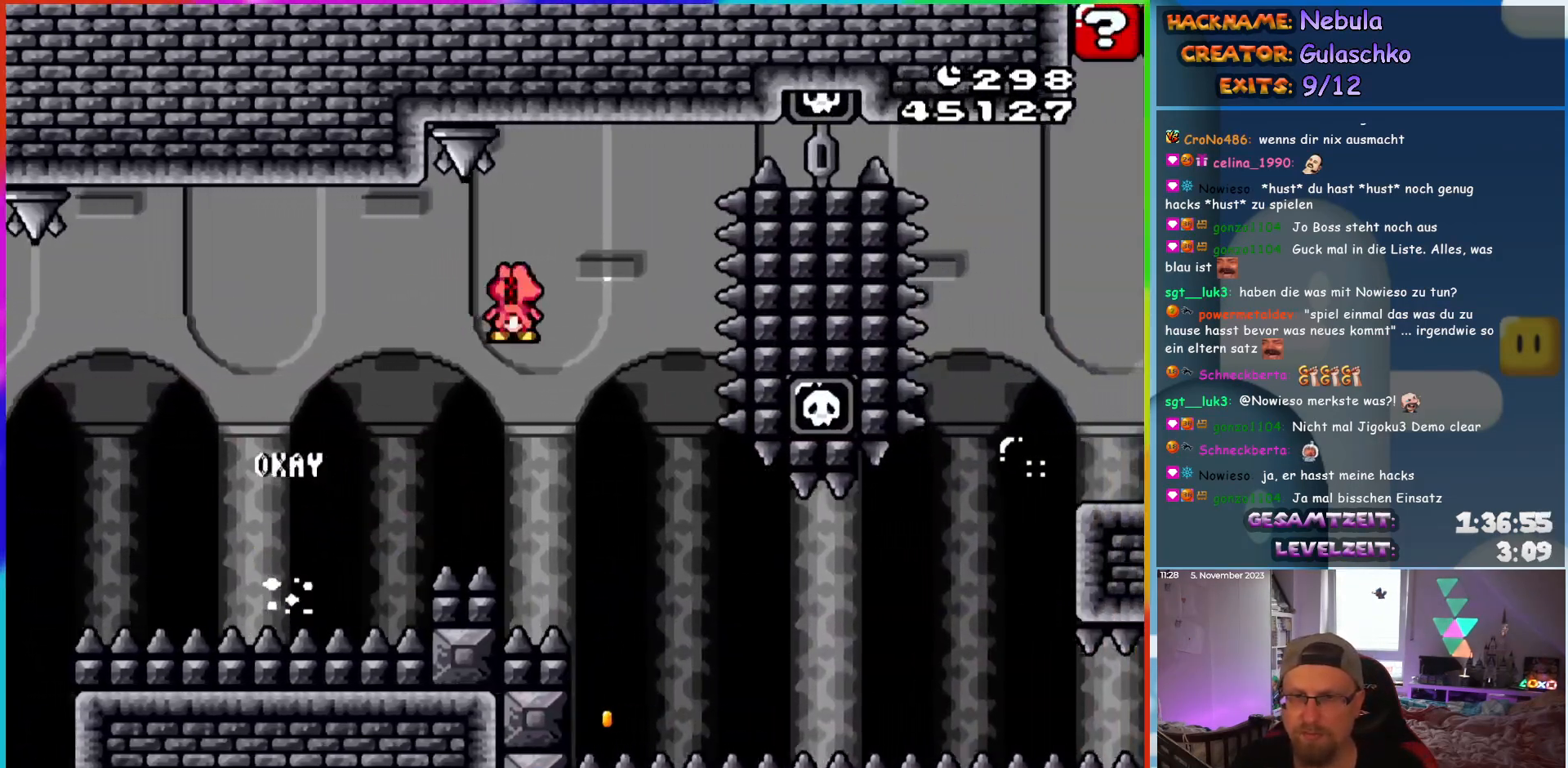
{"buttons": ["X", "DPAD_RIGHT"], "events": [[50, "A", "up"]]}
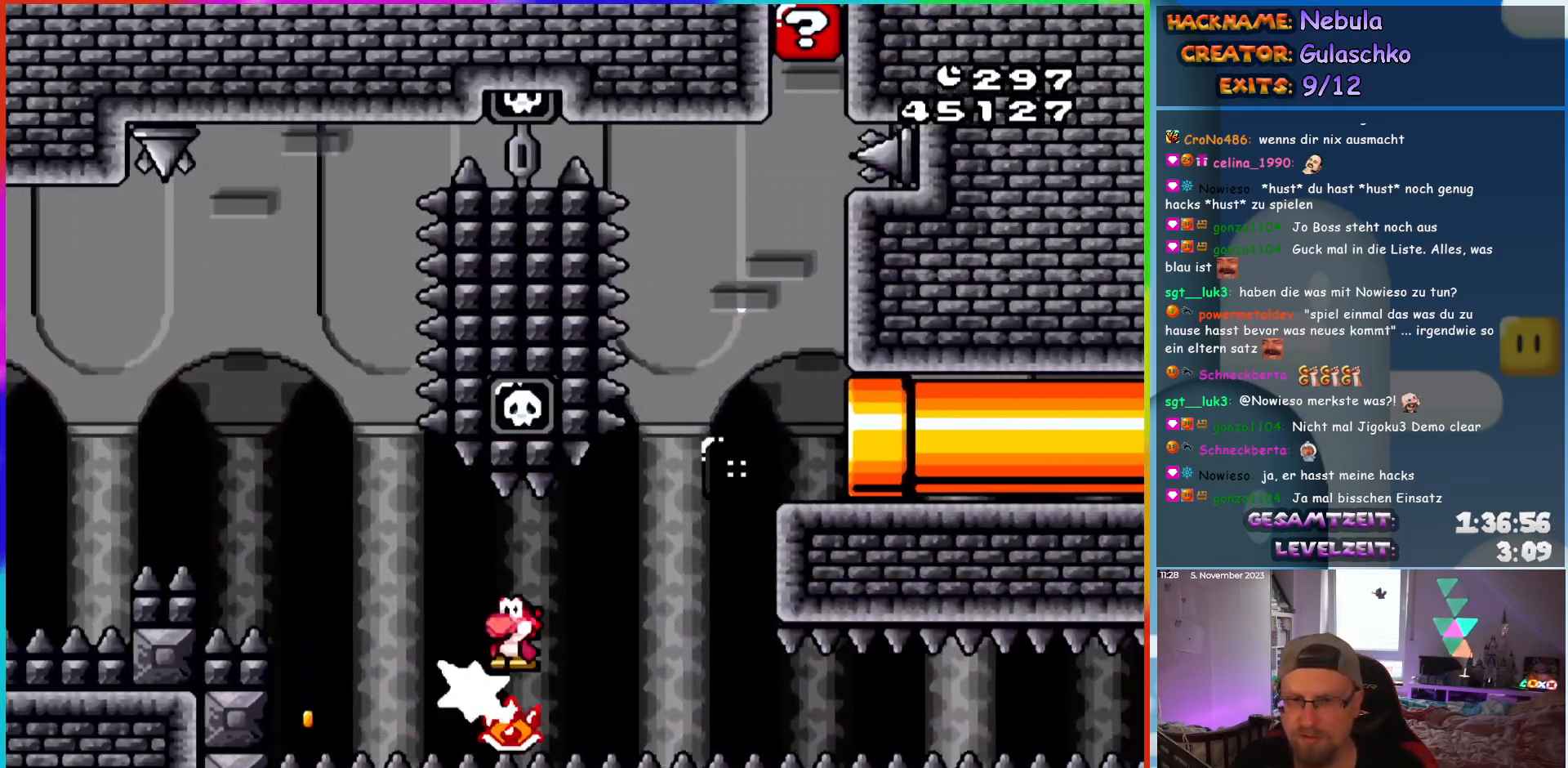
{"buttons": ["X", "DPAD_RIGHT"], "events": [[150, "A", "down"], [217, "DPAD_LEFT", "down"], [217, "DPAD_RIGHT", "up"], [283, "DPAD_UP", "down"], [317, "DPAD_LEFT", "up"], [333, "DPAD_RIGHT", "down"], [333, "DPAD_UP", "up"], [367, "A", "up"]]}
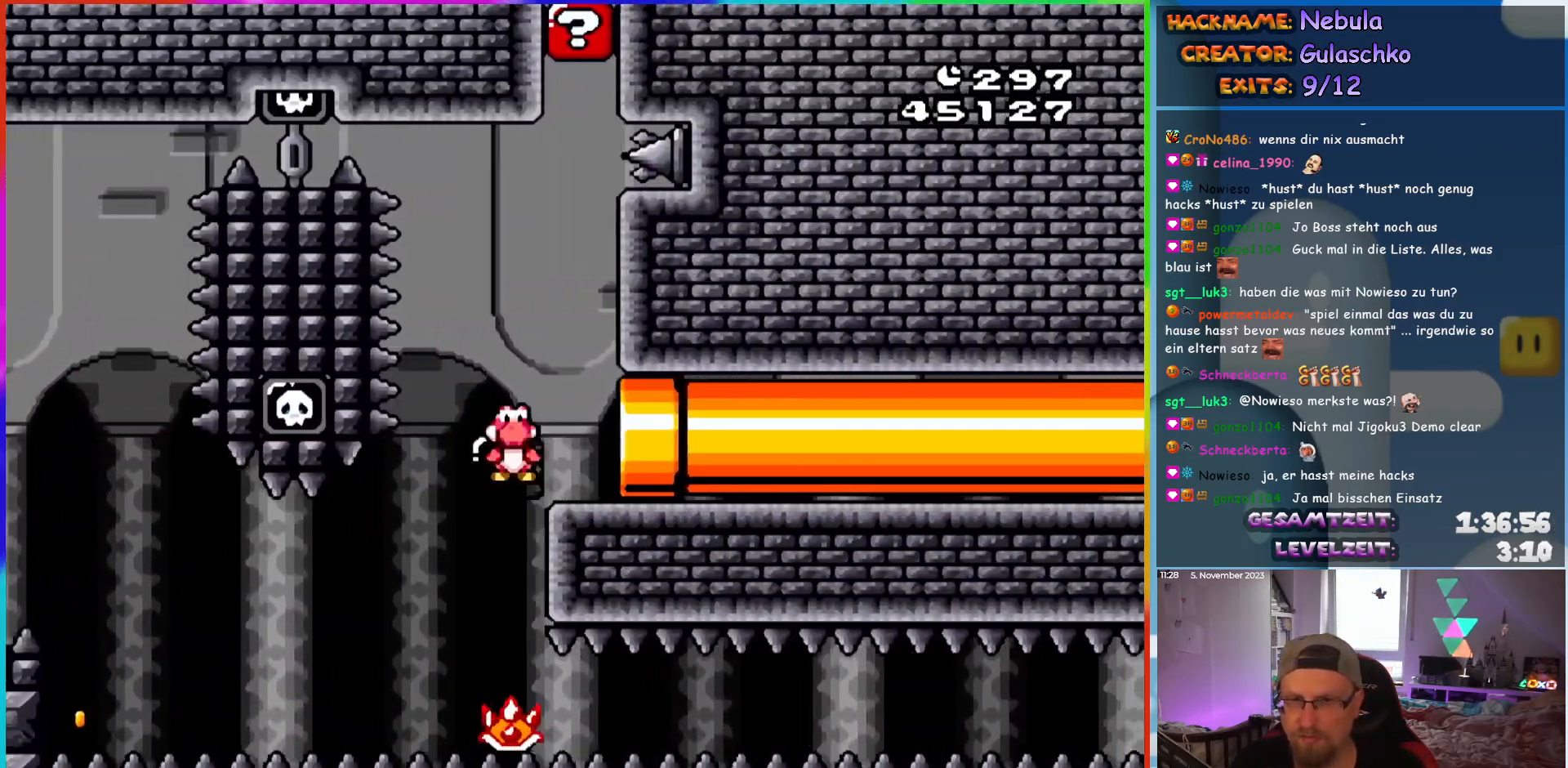
{"buttons": ["X"], "events": [[467, "DPAD_RIGHT", "up"]]}
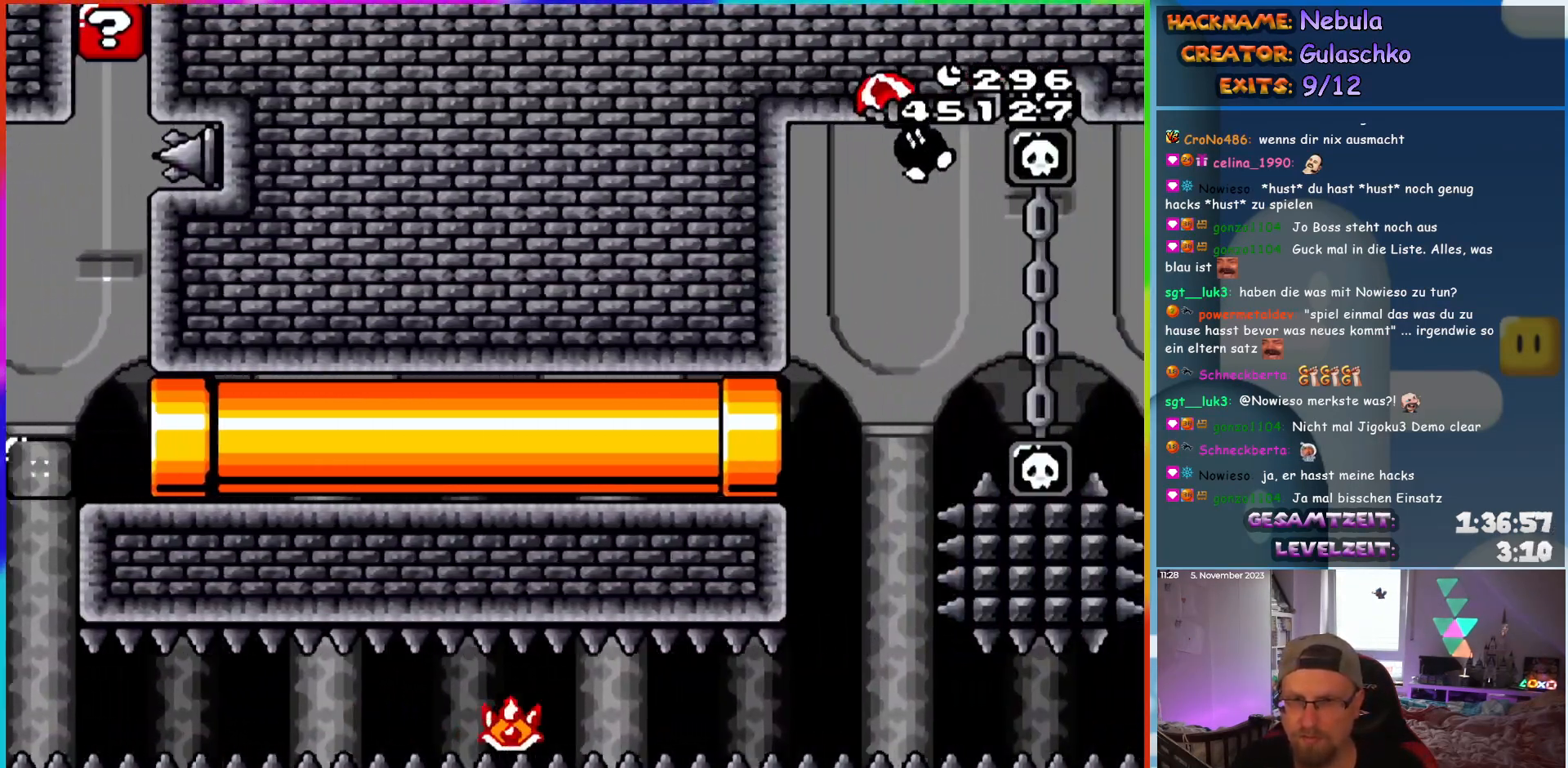
{"buttons": ["X", "DPAD_RIGHT"], "events": [[467, "DPAD_RIGHT", "down"]]}
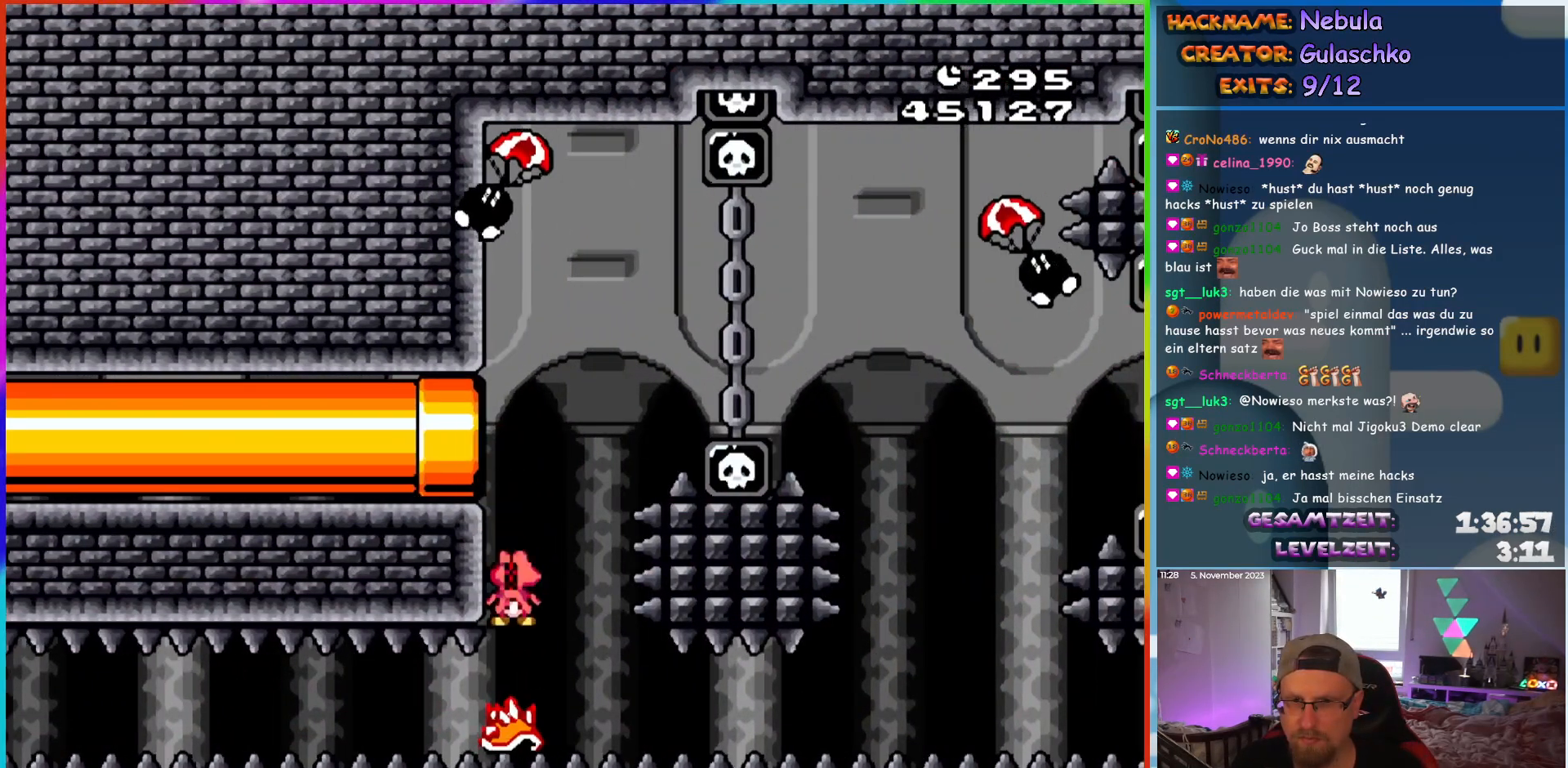
{"buttons": ["A", "X", "DPAD_RIGHT"], "events": [[33, "A", "down"]]}
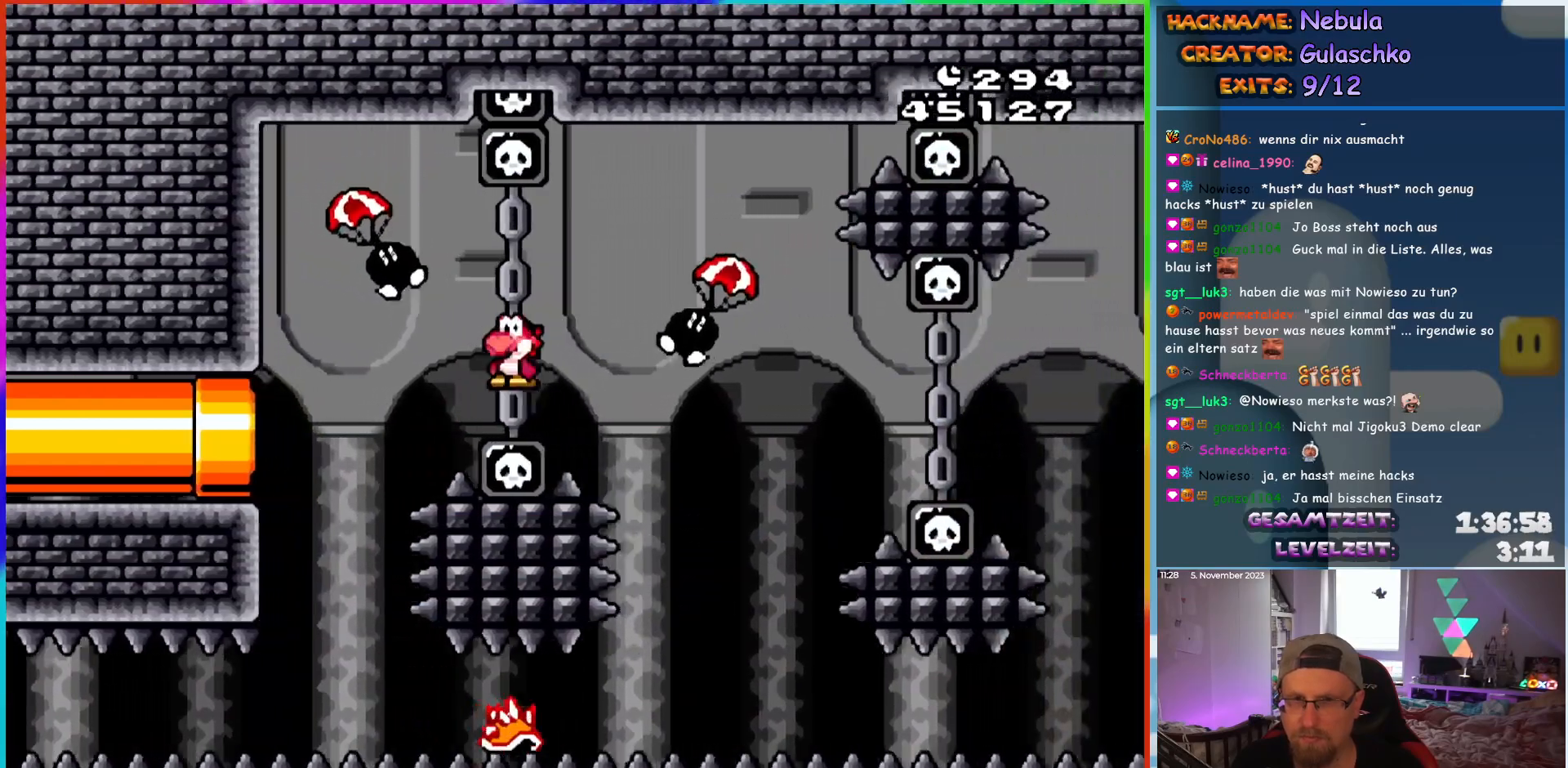
{"buttons": ["A", "X", "DPAD_RIGHT"], "events": [[17, "A", "up"], [250, "DPAD_LEFT", "down"], [250, "DPAD_RIGHT", "up"], [333, "DPAD_LEFT", "up"], [333, "DPAD_RIGHT", "down"], [400, "A", "down"]]}
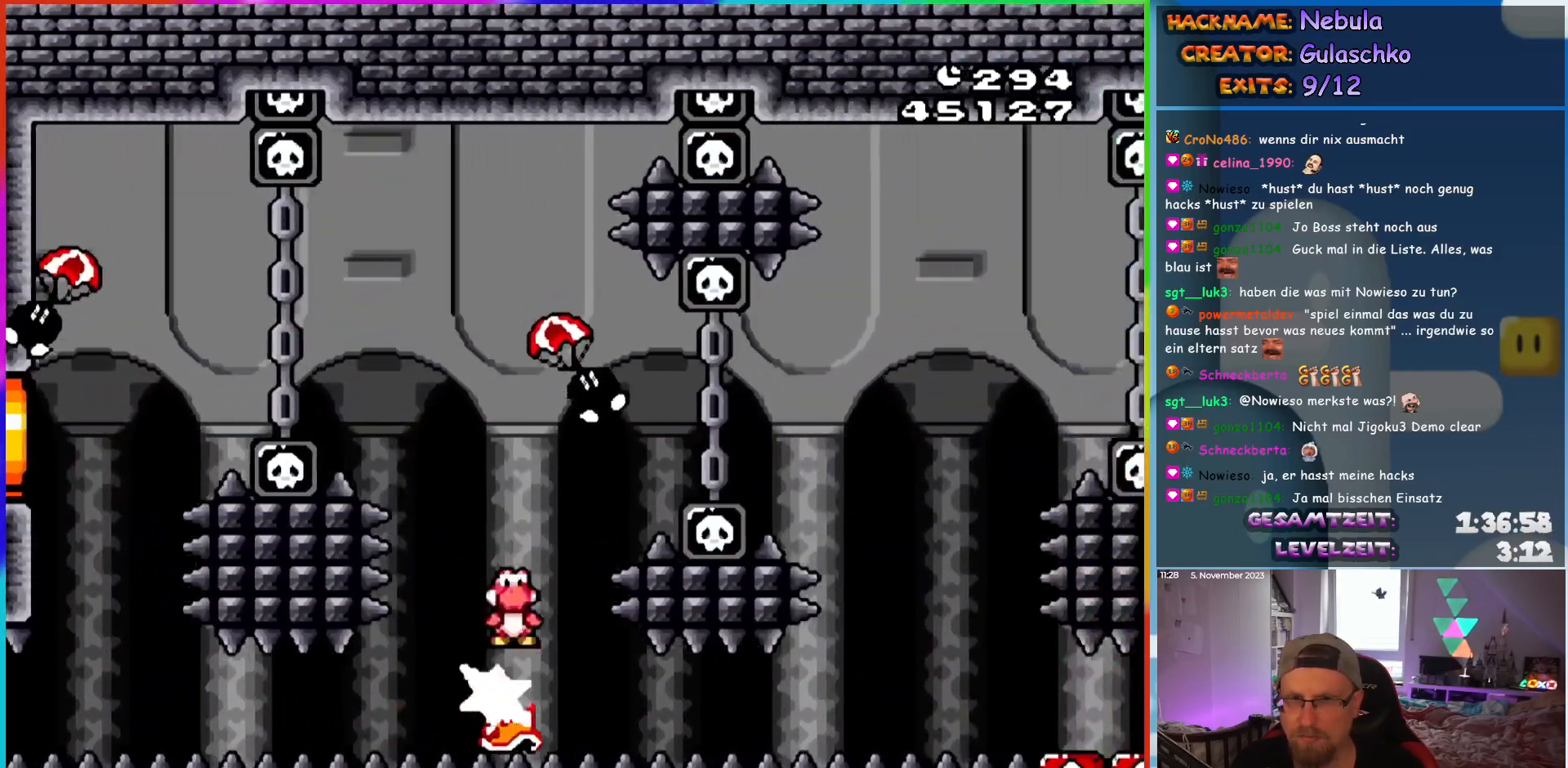
{"buttons": ["A", "X", "DPAD_RIGHT"], "events": [[183, "A", "up"], [233, "A", "down"]]}
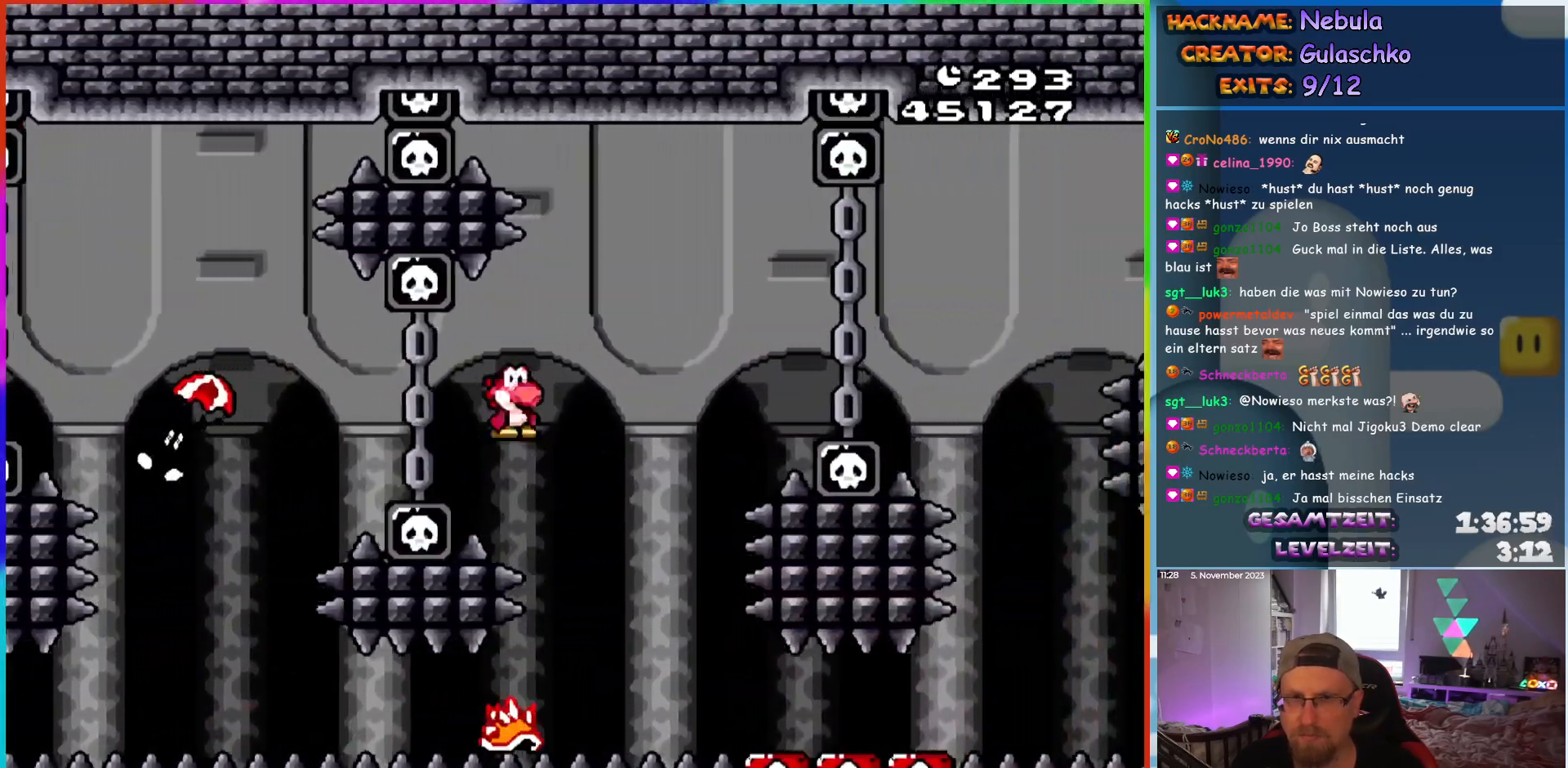
{"buttons": ["X"], "events": [[133, "DPAD_RIGHT", "up"], [133, "DPAD_UP", "down"], [150, "DPAD_LEFT", "down"], [150, "DPAD_UP", "up"], [283, "DPAD_LEFT", "up"], [483, "A", "up"]]}
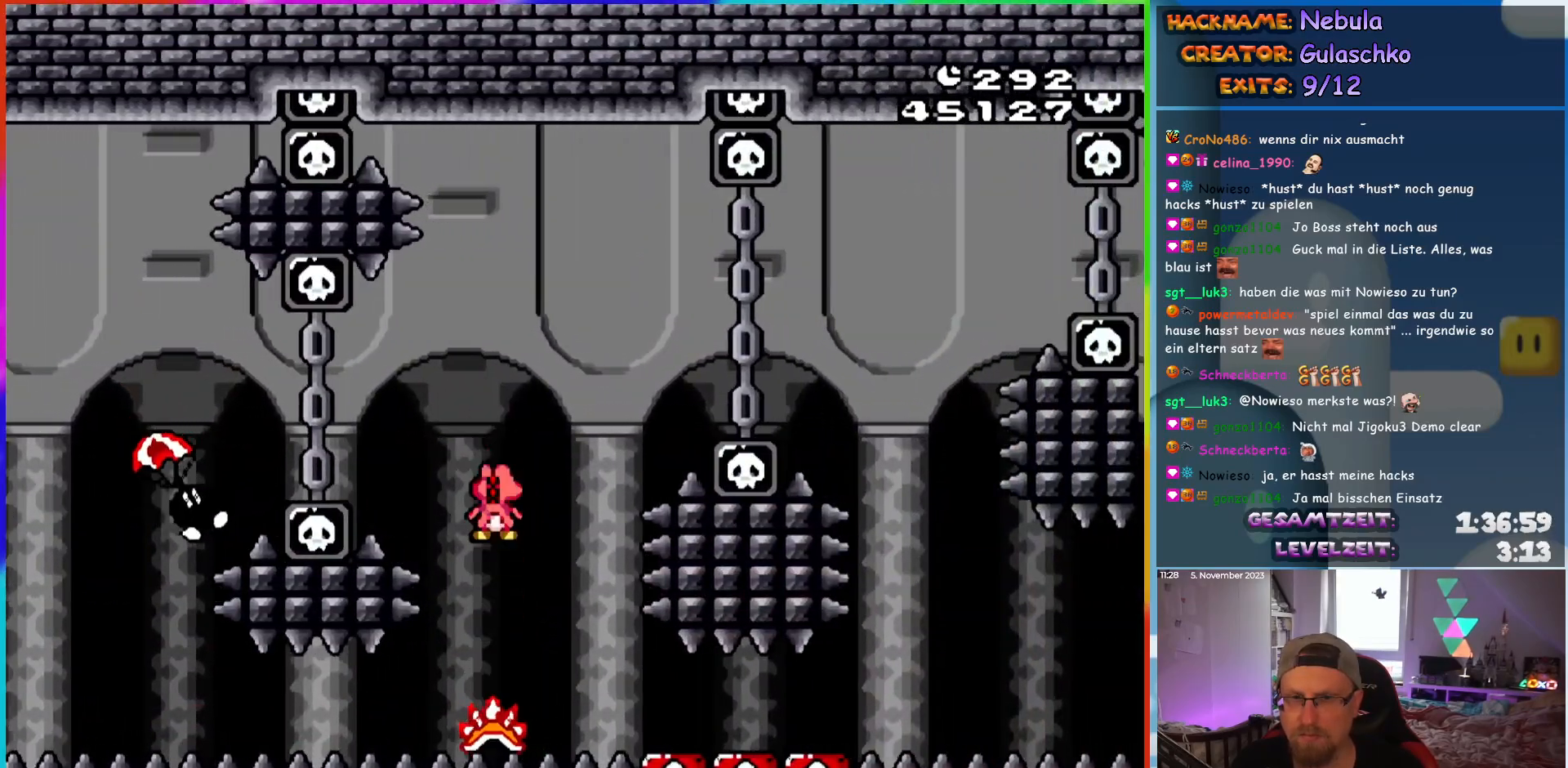
{"buttons": ["A", "X", "DPAD_RIGHT"], "events": [[333, "A", "down"], [367, "DPAD_RIGHT", "down"]]}
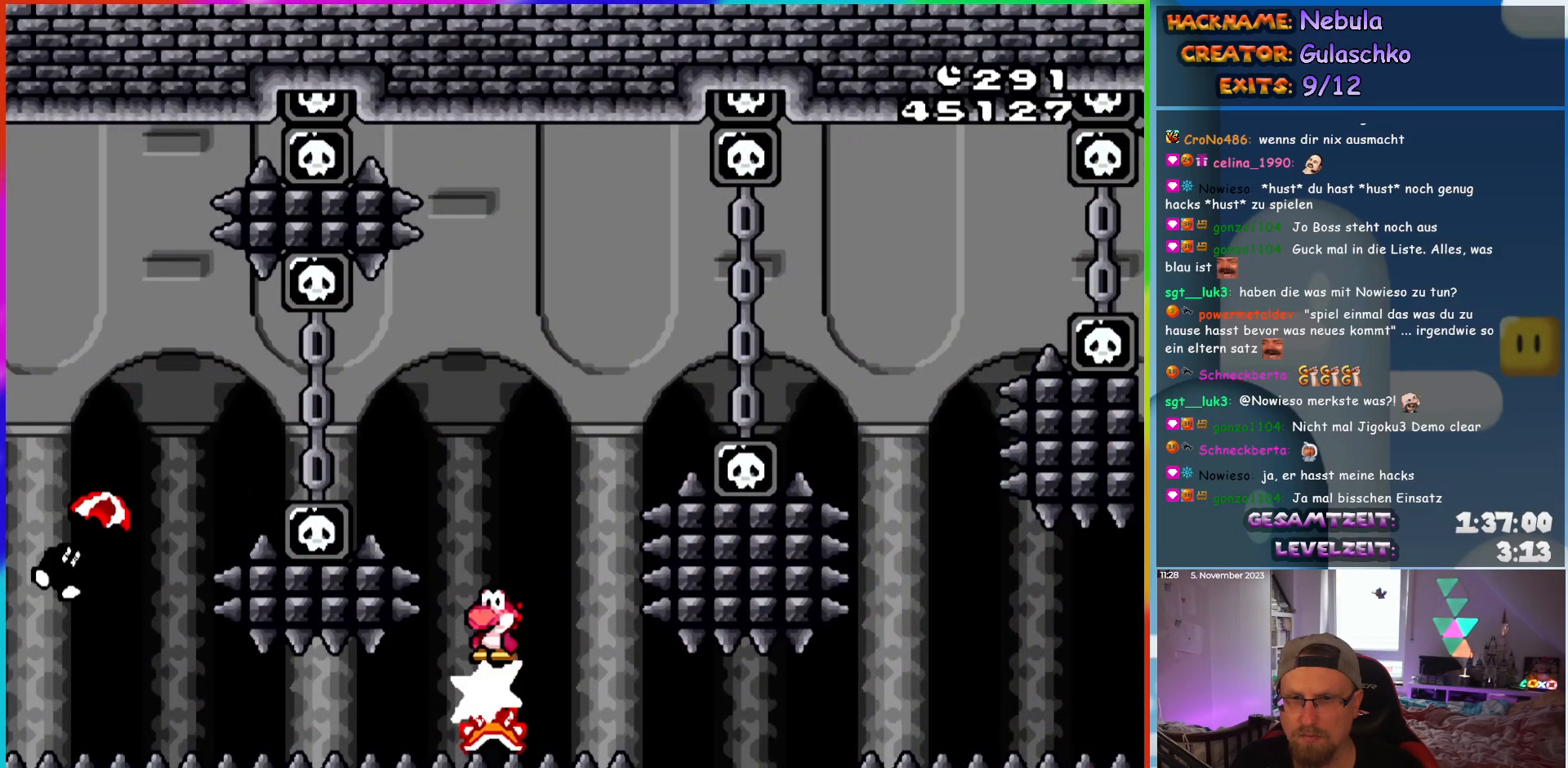
{"buttons": ["A", "X", "DPAD_RIGHT"], "events": []}
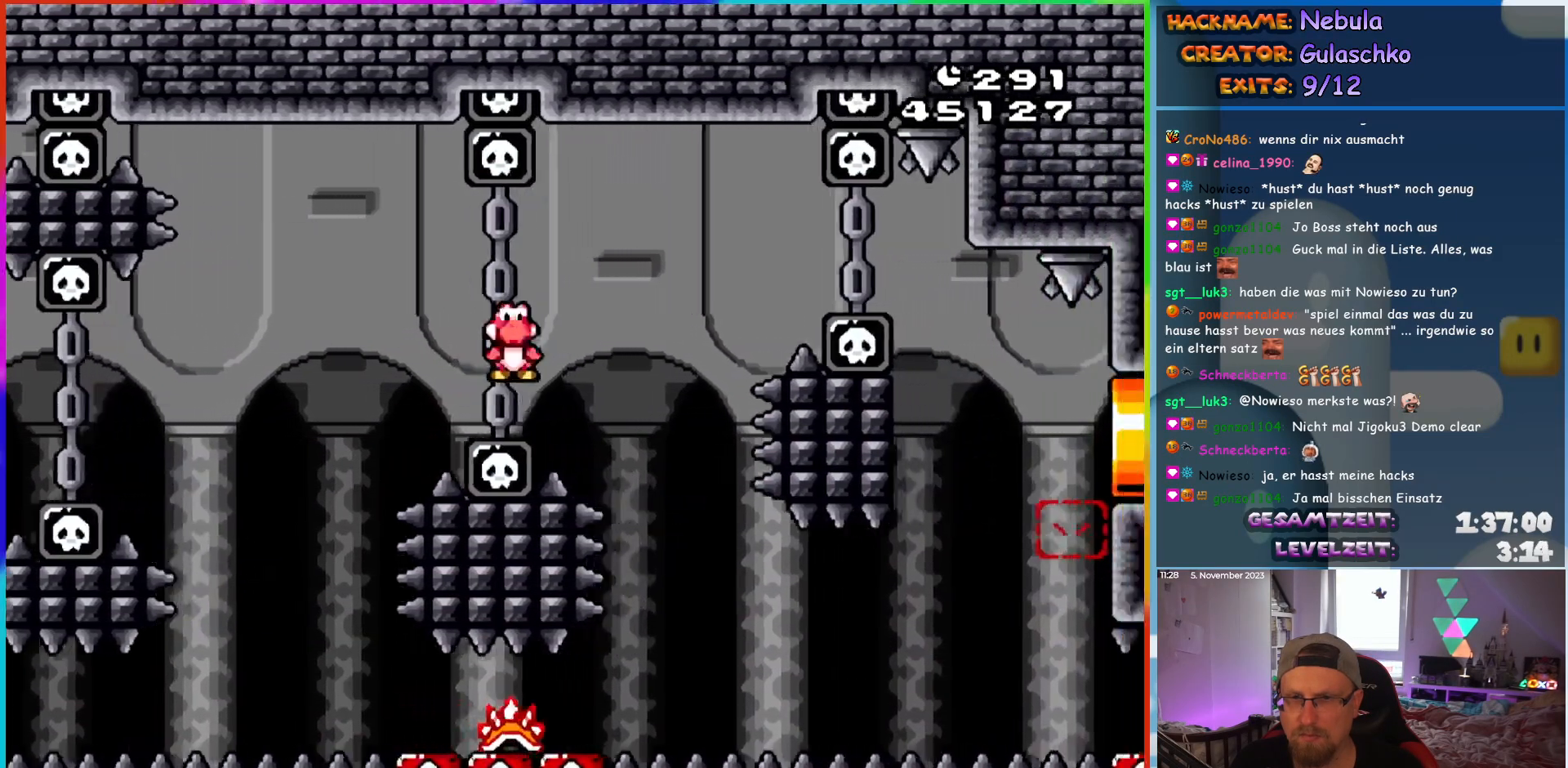
{"buttons": ["X", "DPAD_RIGHT"], "events": [[167, "A", "up"]]}
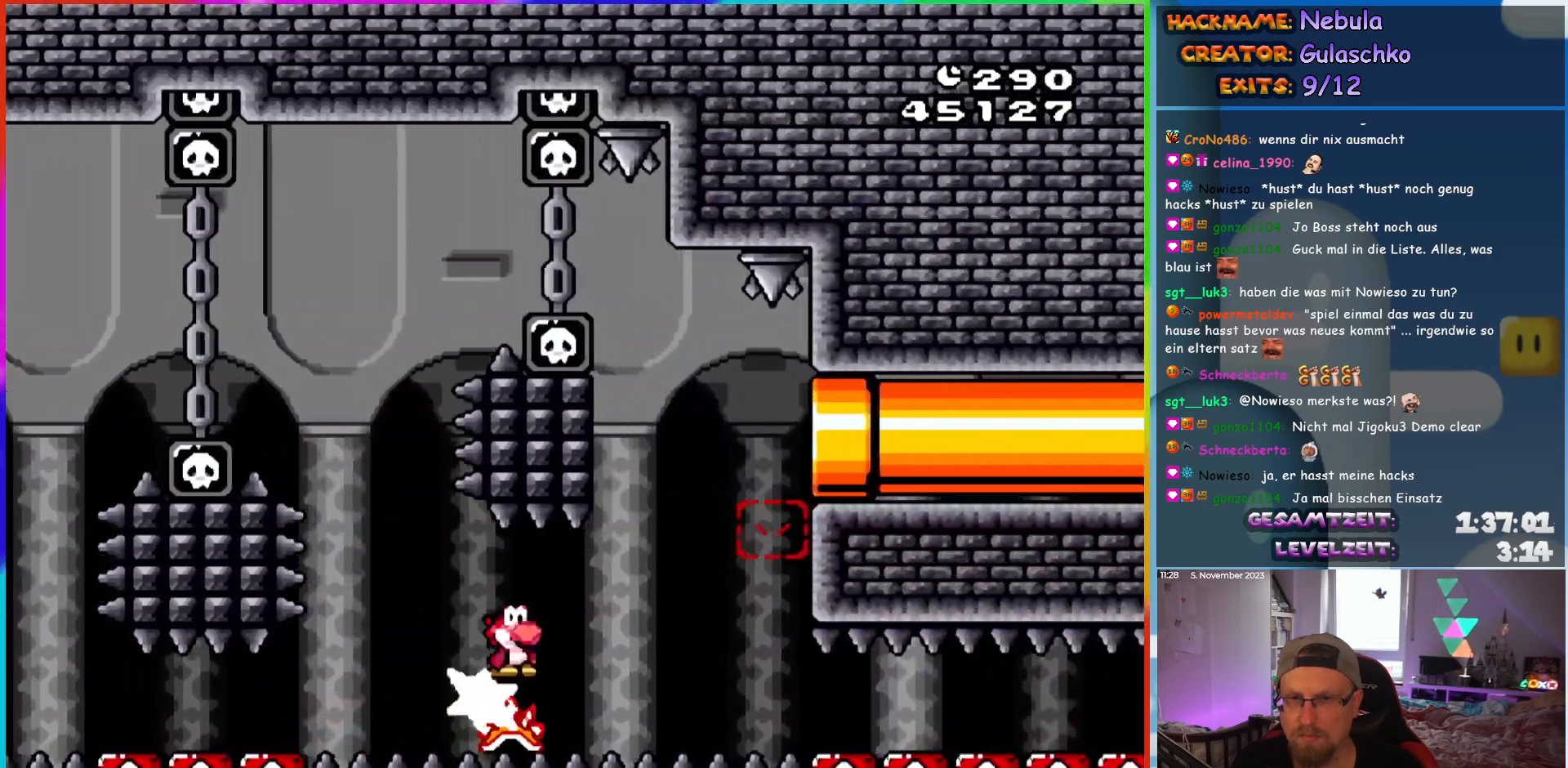
{"buttons": ["A", "X"], "events": [[367, "DPAD_RIGHT", "up"], [383, "DPAD_UP", "down"], [400, "DPAD_LEFT", "down"], [400, "DPAD_UP", "up"], [433, "A", "down"], [500, "DPAD_LEFT", "up"]]}
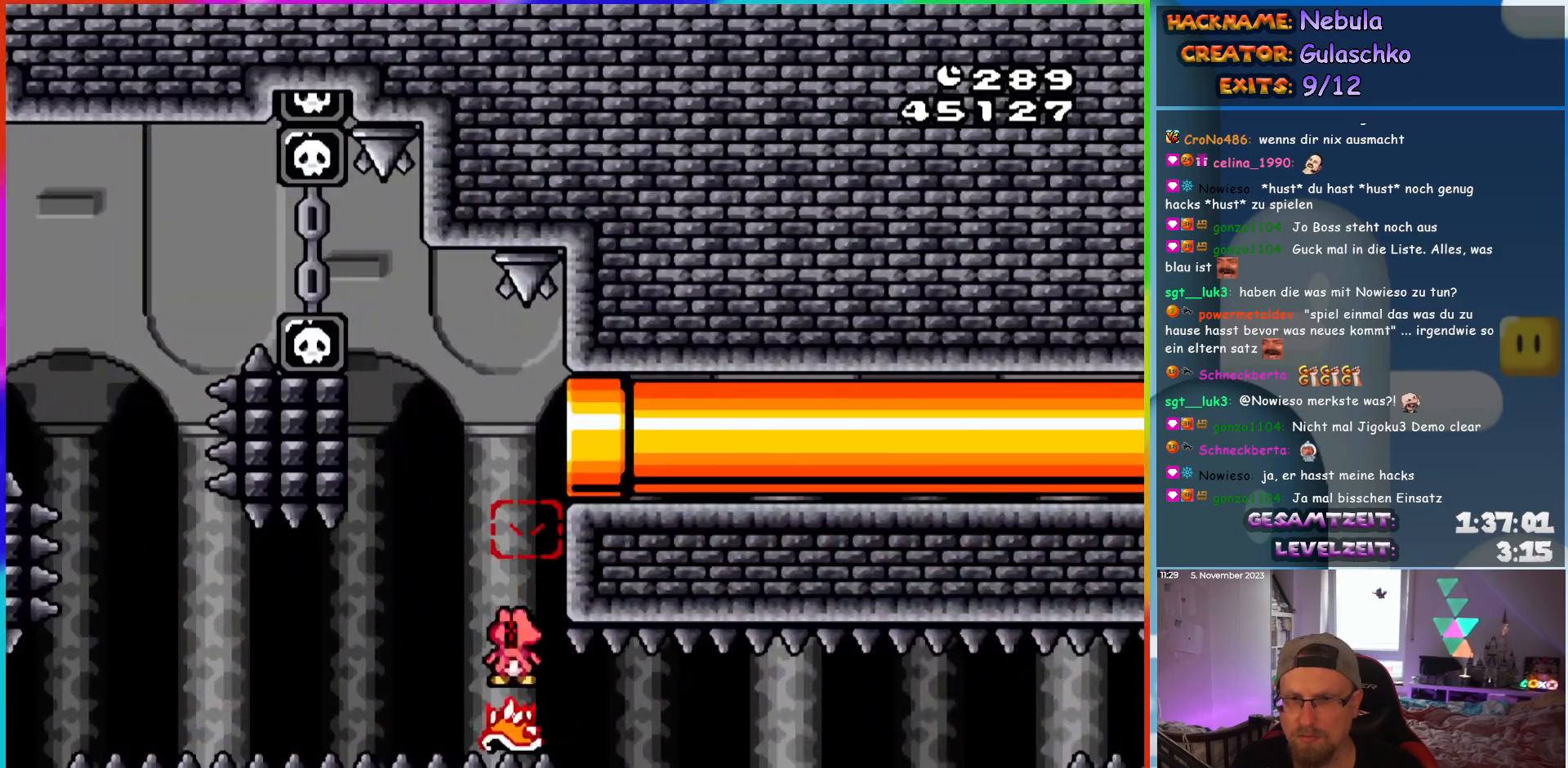
{"buttons": ["A", "X", "DPAD_RIGHT"], "events": [[67, "DPAD_RIGHT", "down"], [83, "DPAD_RIGHT", "up"], [83, "DPAD_UP", "down"], [100, "DPAD_LEFT", "down"], [100, "DPAD_UP", "up"], [367, "DPAD_LEFT", "up"], [367, "DPAD_UP", "down"], [383, "DPAD_RIGHT", "down"], [383, "DPAD_UP", "up"]]}
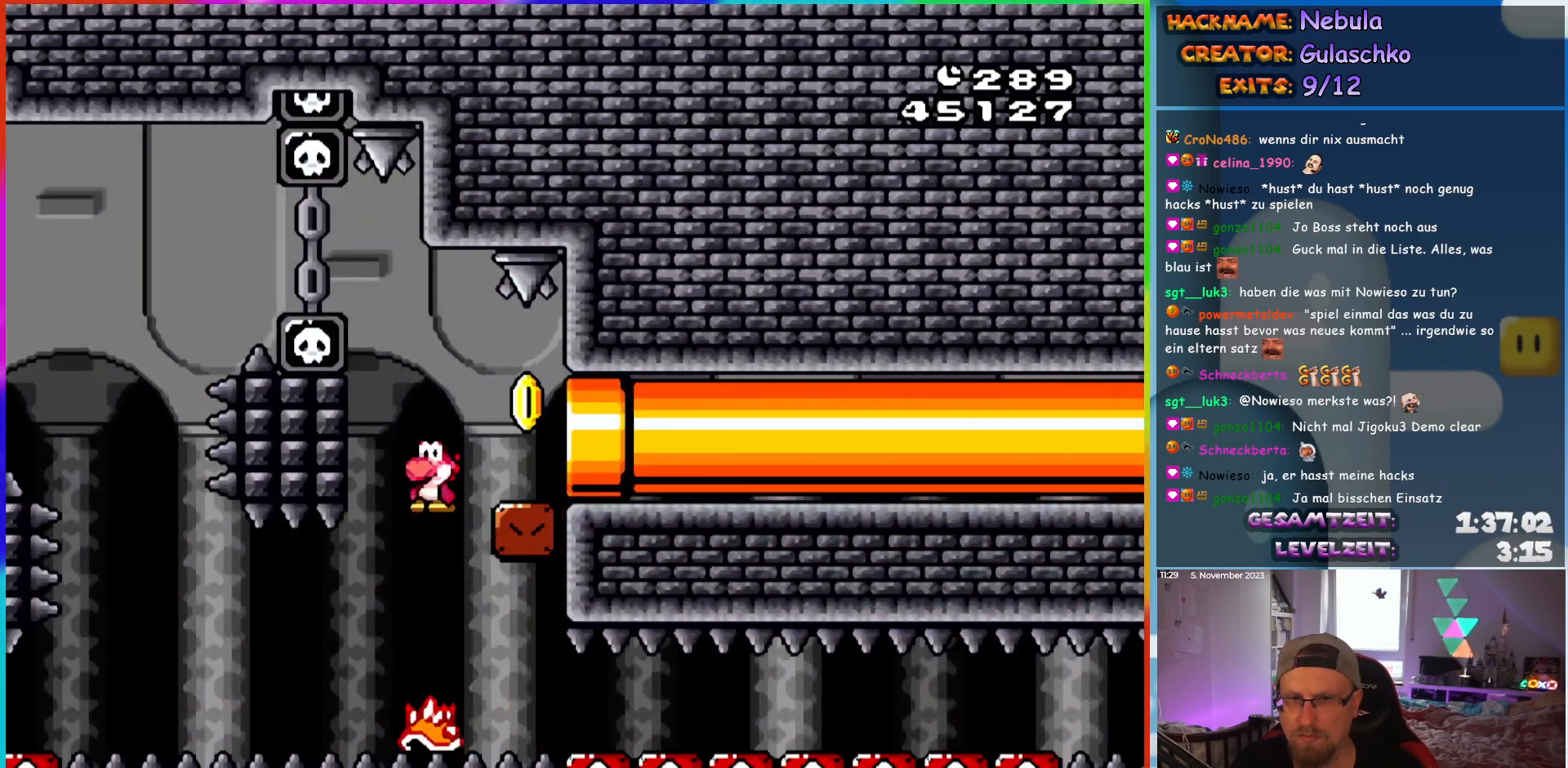
{"buttons": ["X"], "events": [[117, "A", "up"], [233, "DPAD_RIGHT", "up"], [233, "DPAD_UP", "down"], [250, "DPAD_LEFT", "down"], [250, "DPAD_UP", "up"], [400, "DPAD_LEFT", "up"]]}
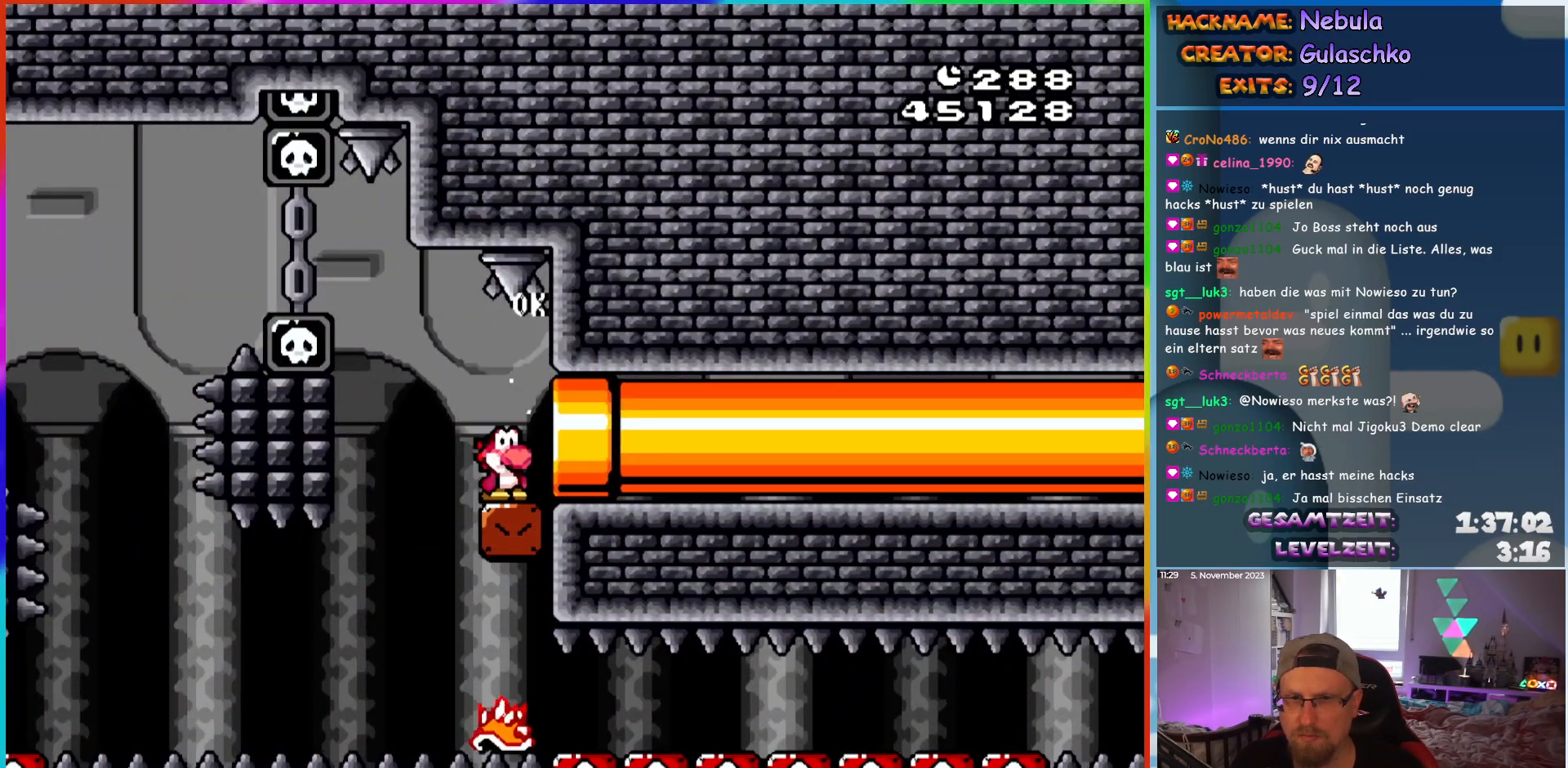
{"buttons": ["X"], "events": []}
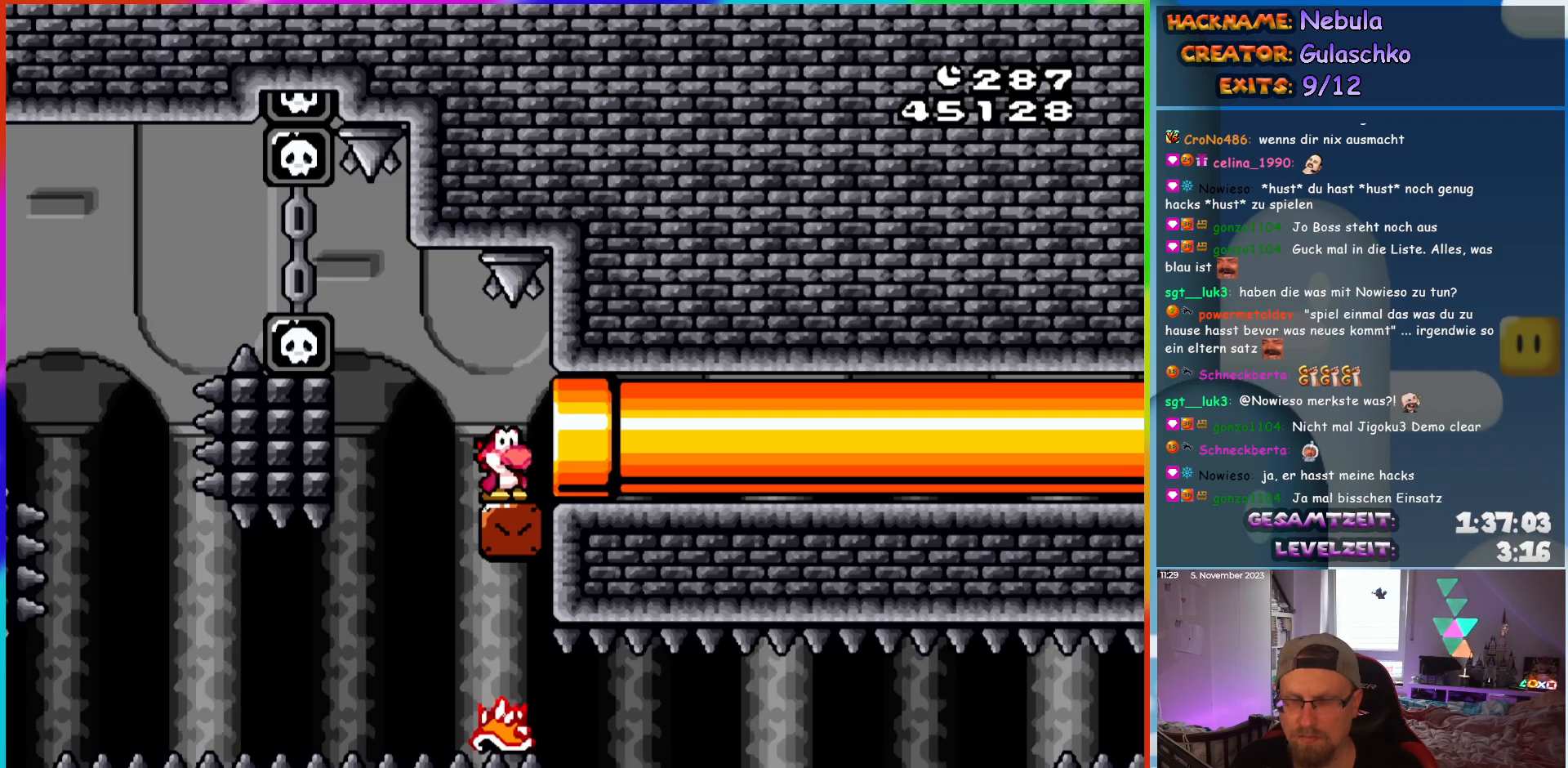
{"buttons": ["X", "DPAD_RIGHT"], "events": [[233, "DPAD_RIGHT", "down"]]}
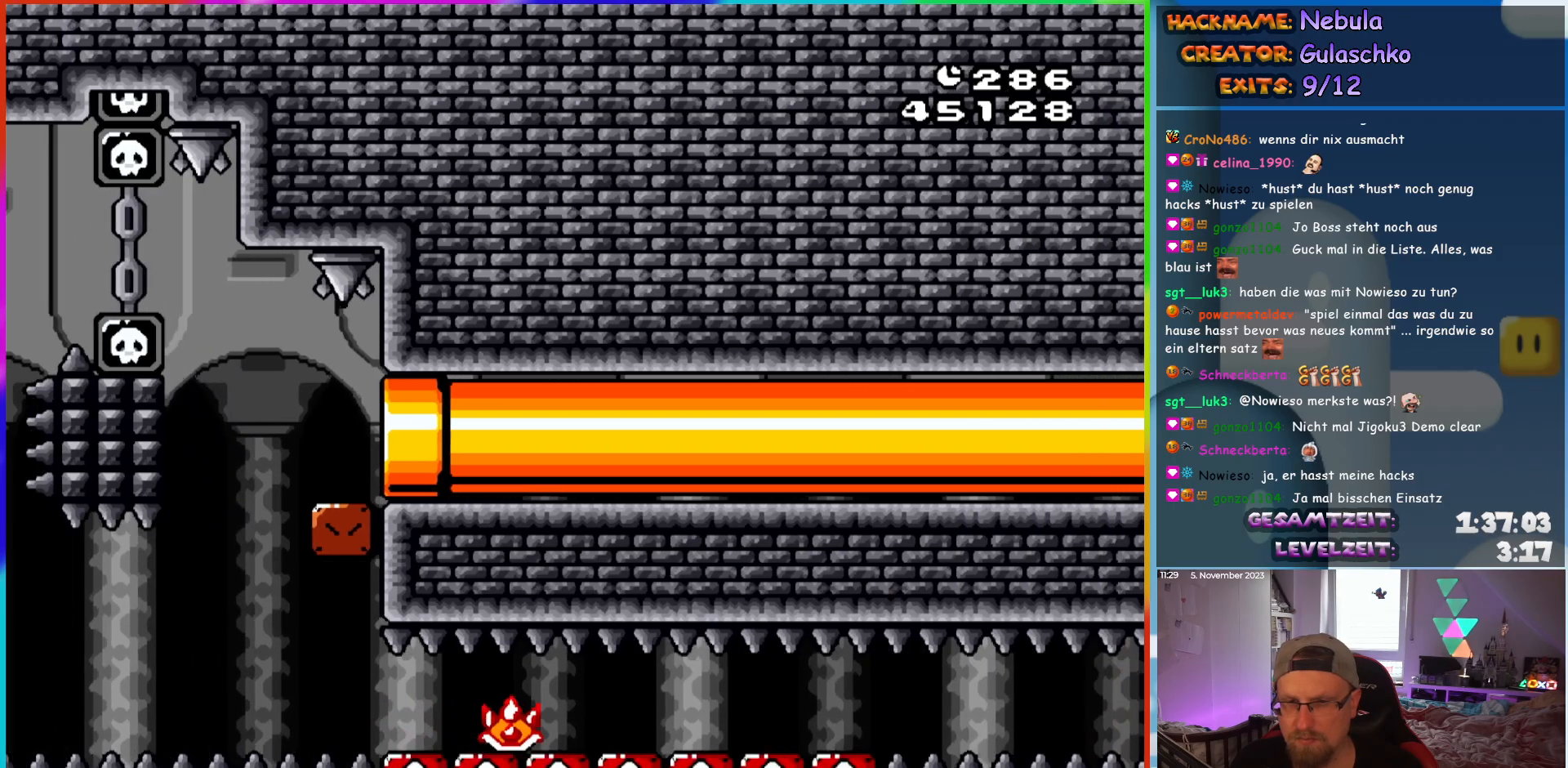
{"buttons": ["X", "DPAD_RIGHT"], "events": []}
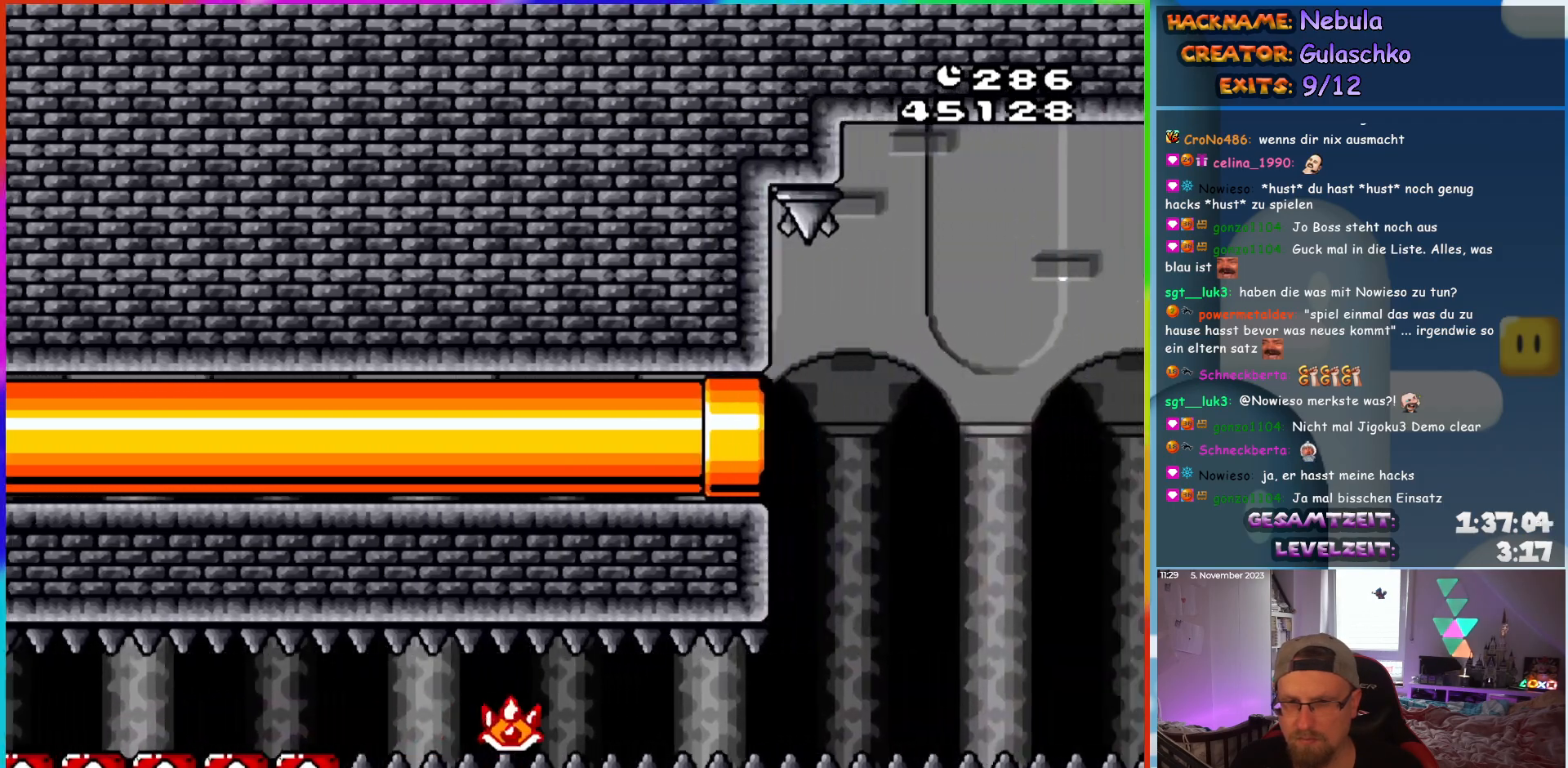
{"buttons": ["A", "X", "DPAD_RIGHT"], "events": [[200, "DPAD_RIGHT", "up"], [350, "DPAD_RIGHT", "down"], [483, "A", "down"]]}
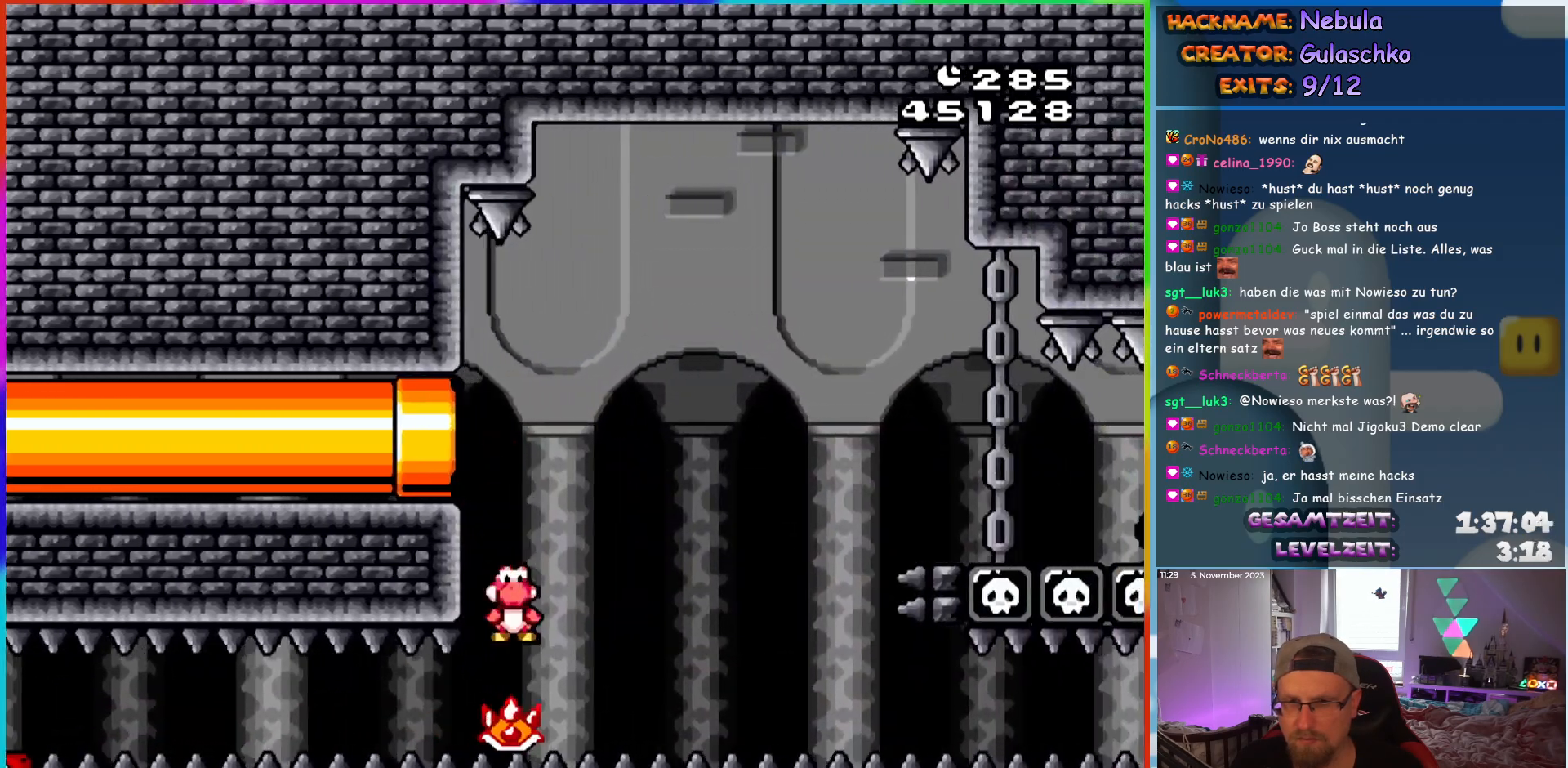
{"buttons": ["A", "X", "DPAD_RIGHT"], "events": []}
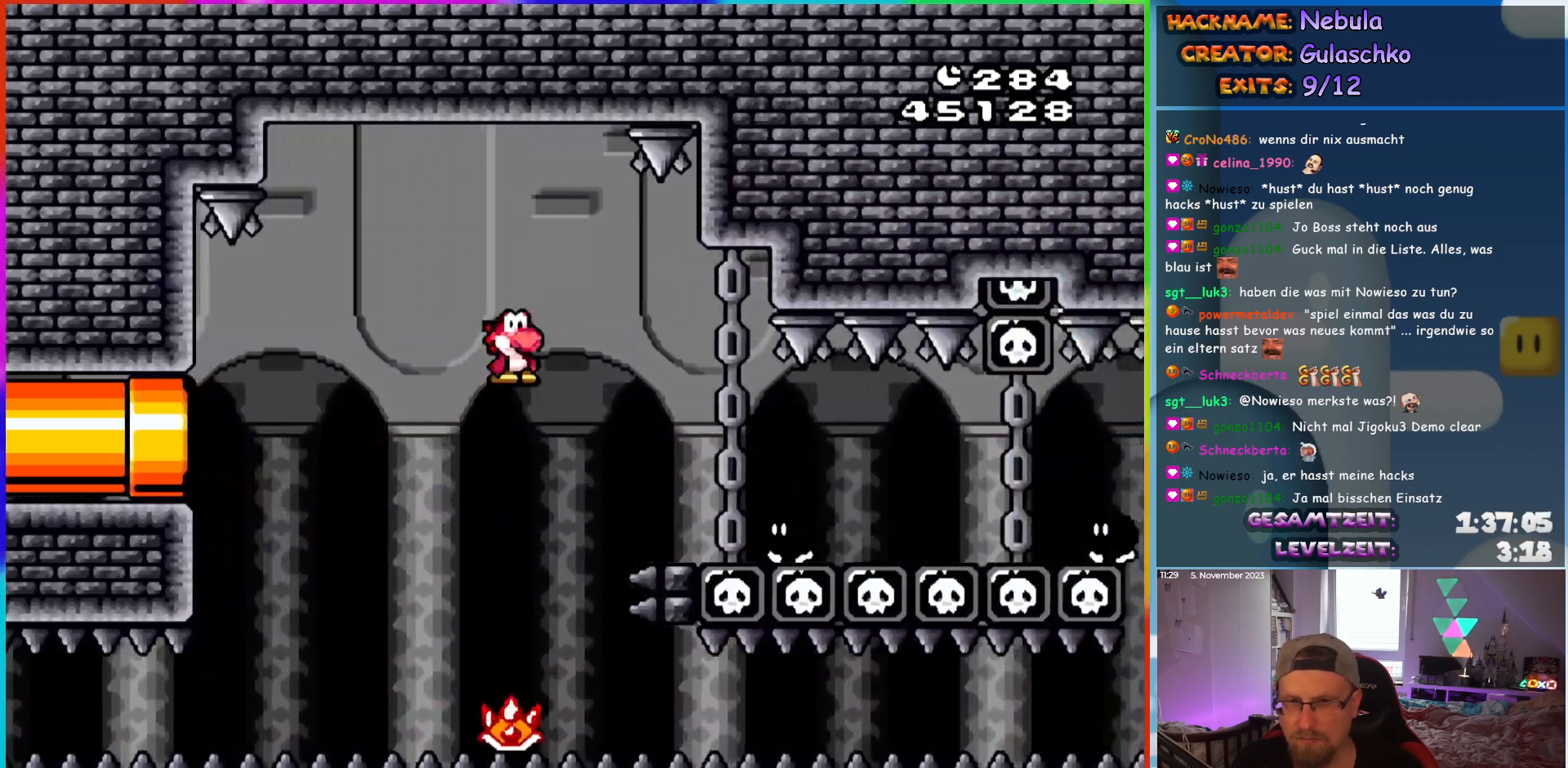
{"buttons": ["B", "Y", "DPAD_RIGHT"], "events": [[83, "A", "up"], [83, "X", "up"], [100, "Y", "down"], [117, "B", "down"], [267, "B", "up"], [450, "B", "down"]]}
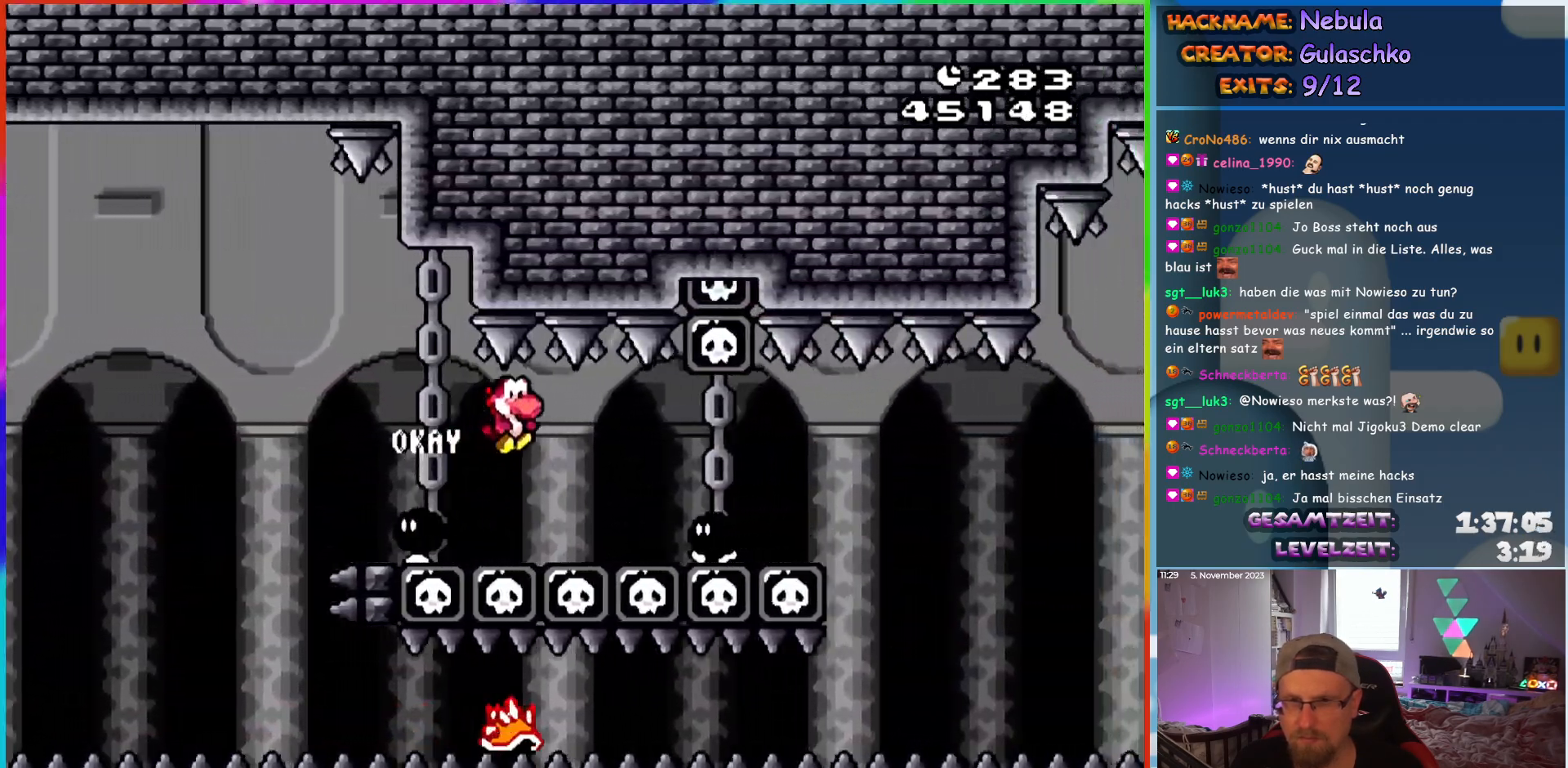
{"buttons": ["B", "Y", "DPAD_RIGHT"], "events": [[200, "B", "up"], [333, "B", "down"]]}
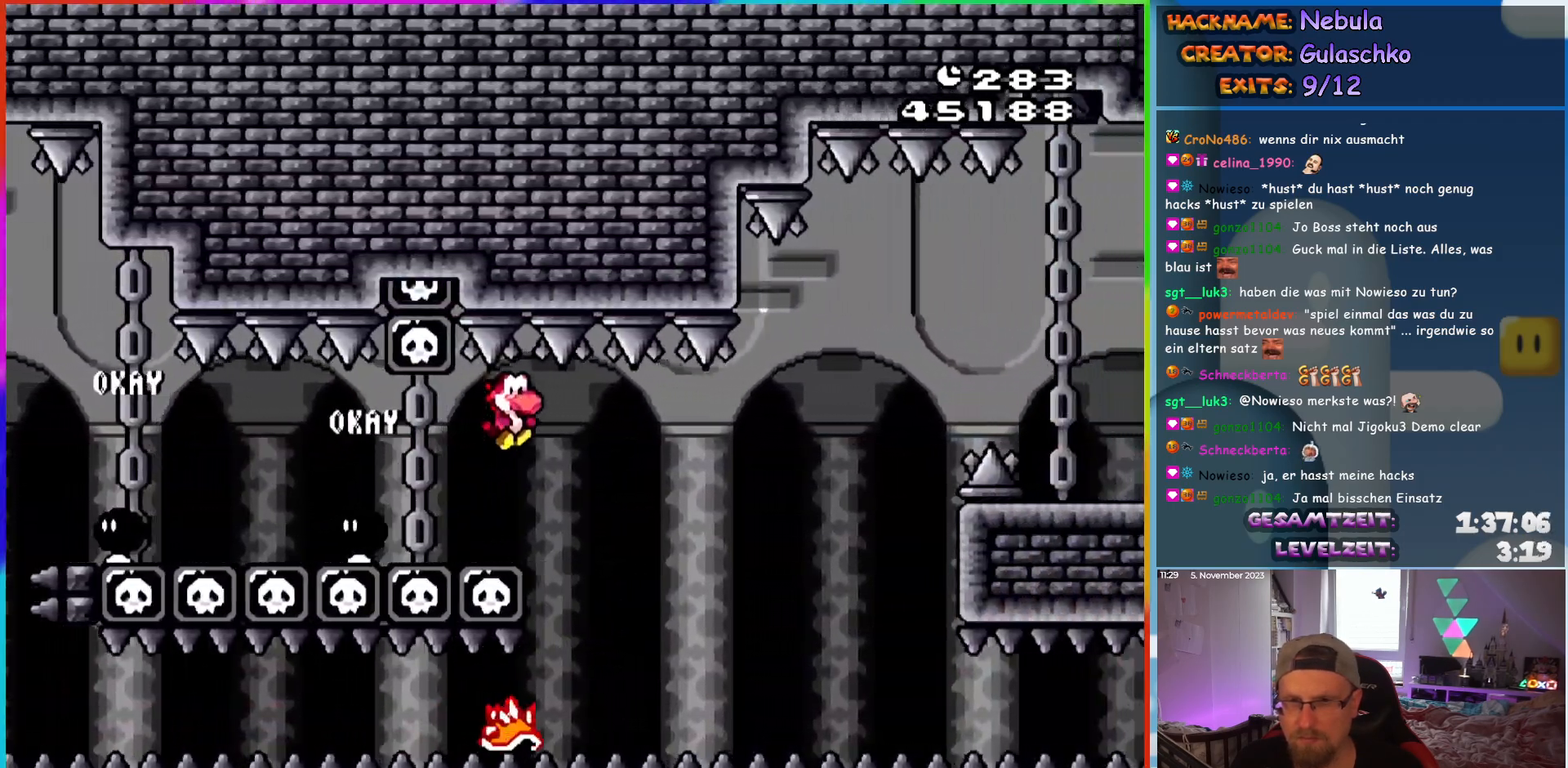
{"buttons": ["A", "X", "DPAD_RIGHT"], "events": [[67, "B", "up"], [100, "Y", "up"], [150, "X", "down"], [233, "A", "down"]]}